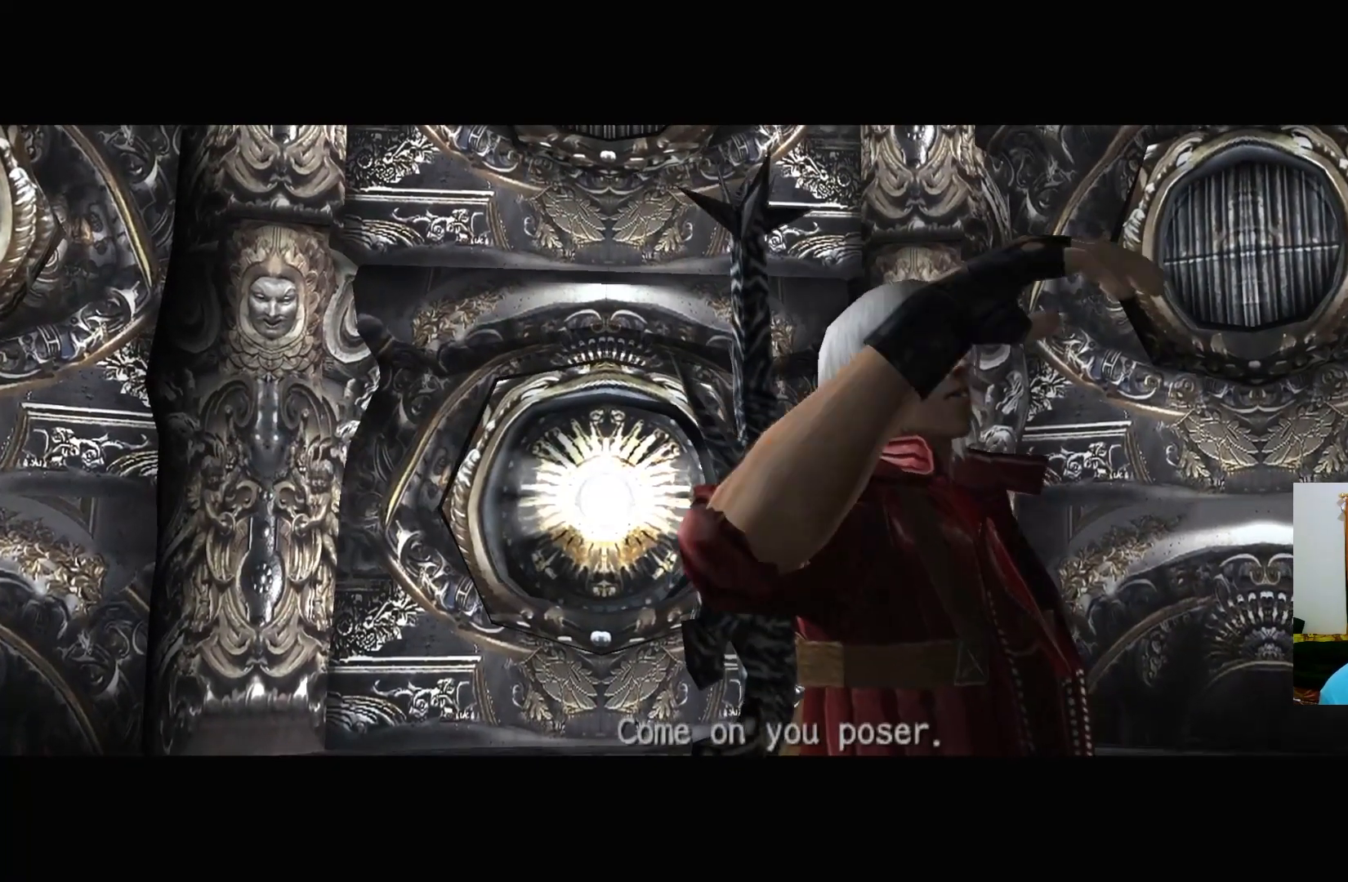
Gameplay with a controller (Xbox layout); each line is a JSON object with the inputs held at the frame after it. "events" lists button and stick changes between this image and that frame as [ms after this image, input, new state], when the widget could be followed in between.
{"buttons": [], "left_stick": "left", "right_stick": "center", "events": [[367, "left_stick", "left"]]}
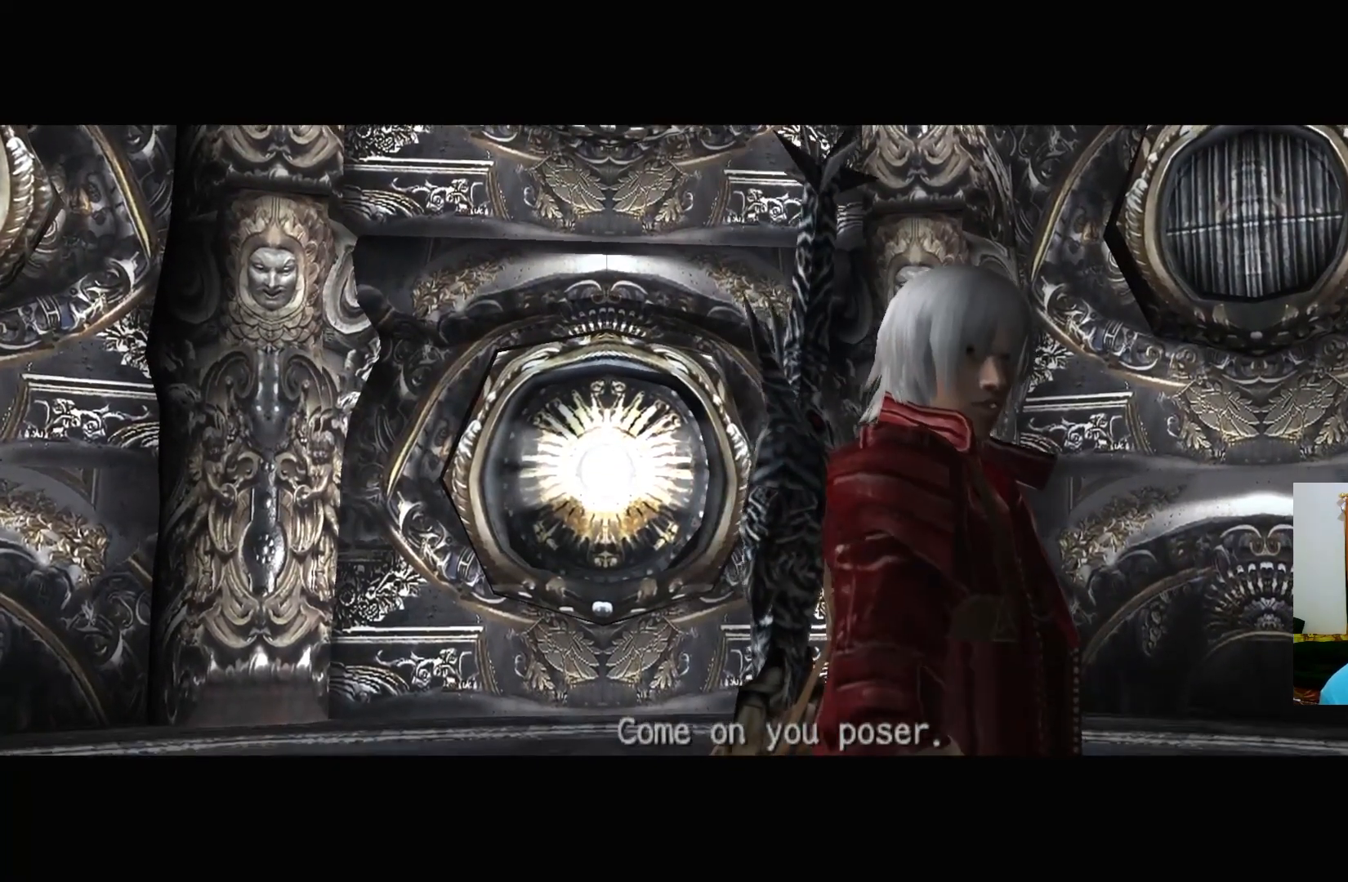
{"buttons": [], "left_stick": "center", "right_stick": "center", "events": [[233, "left_stick", "center"]]}
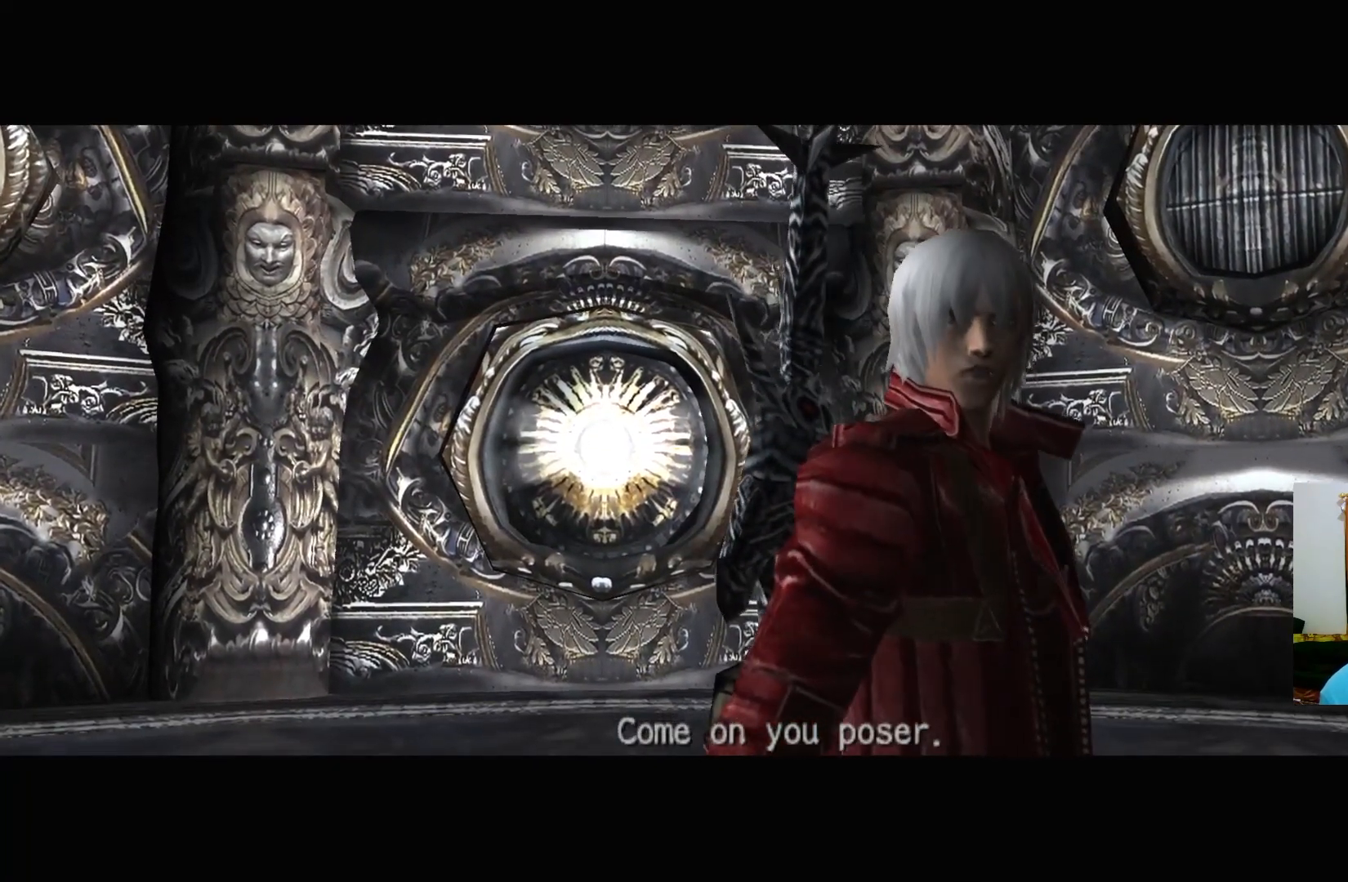
{"buttons": [], "left_stick": "center", "right_stick": "center", "events": []}
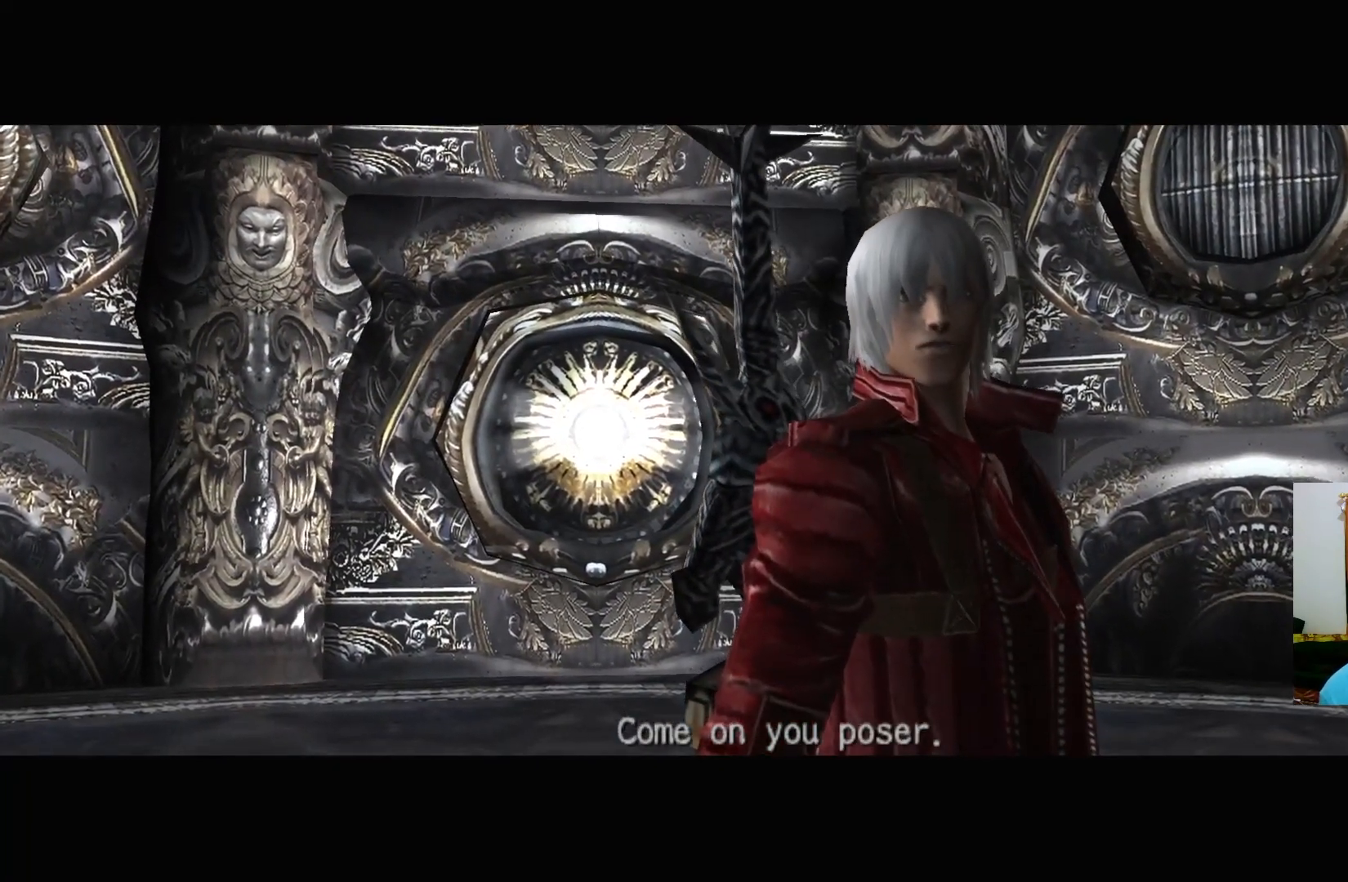
{"buttons": [], "left_stick": "up-left", "right_stick": "center", "events": [[350, "left_stick", "up"], [433, "left_stick", "up-left"]]}
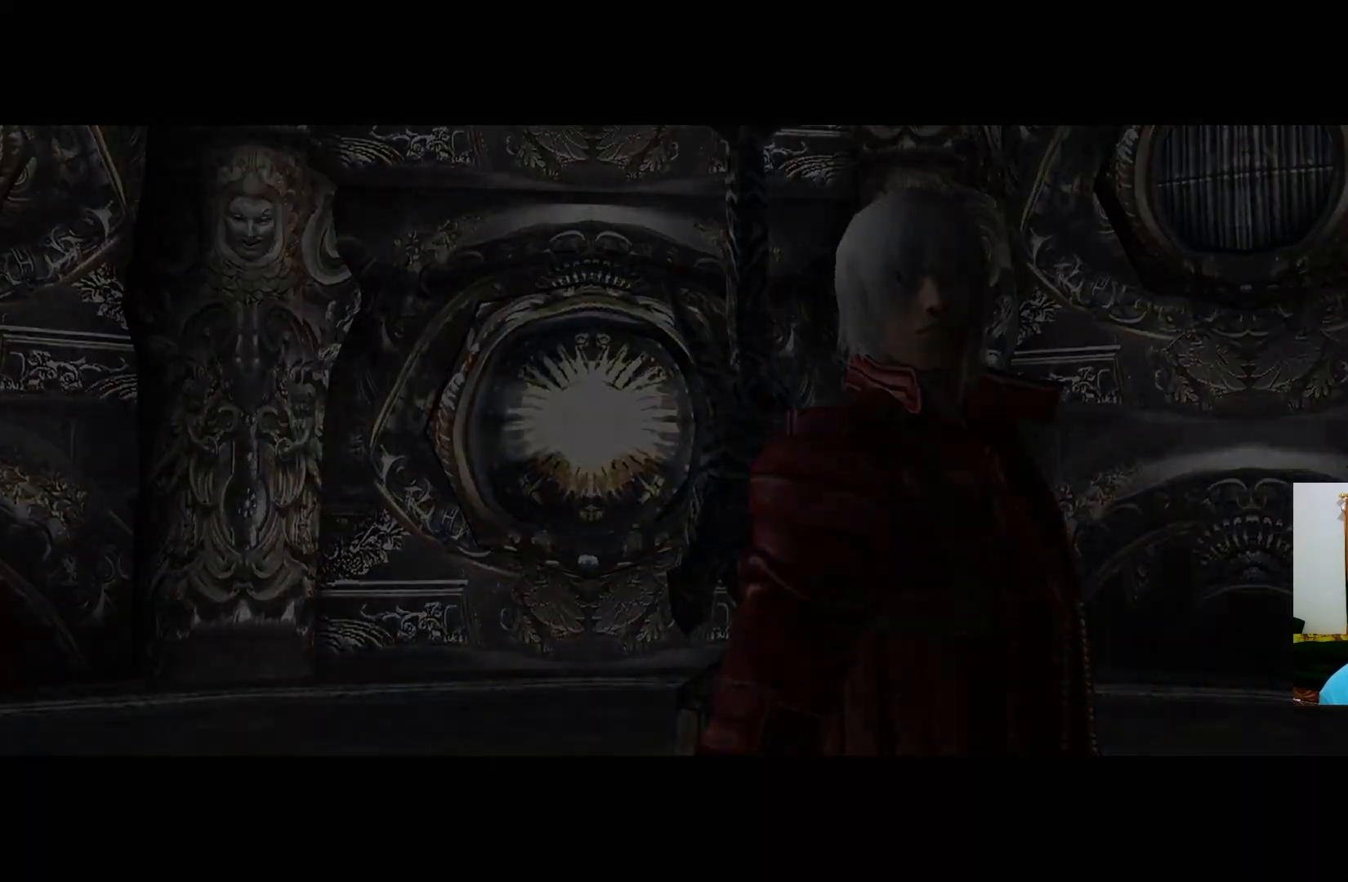
{"buttons": [], "left_stick": "down-left", "right_stick": "center", "events": [[233, "left_stick", "center"], [500, "left_stick", "down-left"]]}
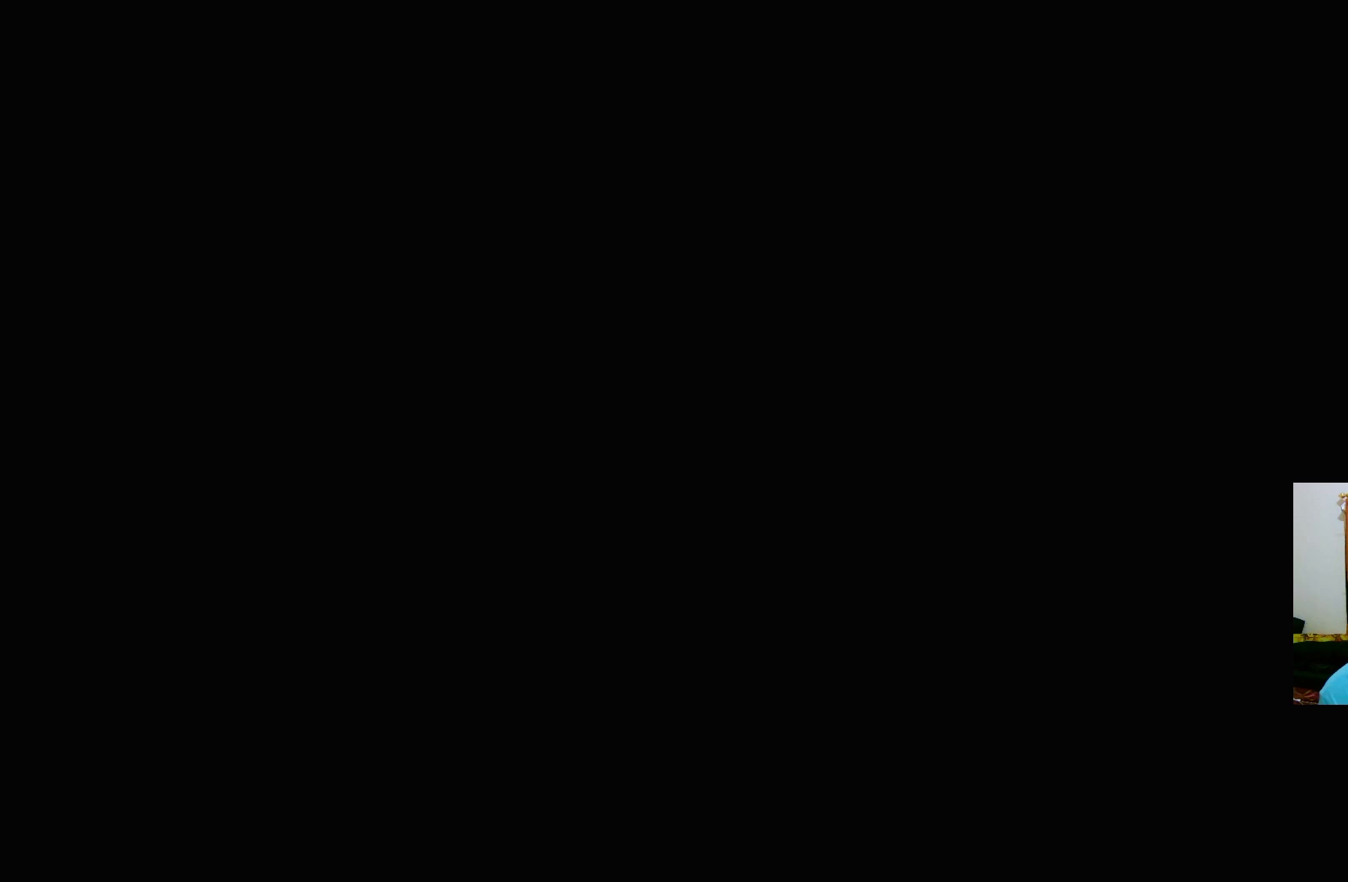
{"buttons": [], "left_stick": "down-left", "right_stick": "center", "events": []}
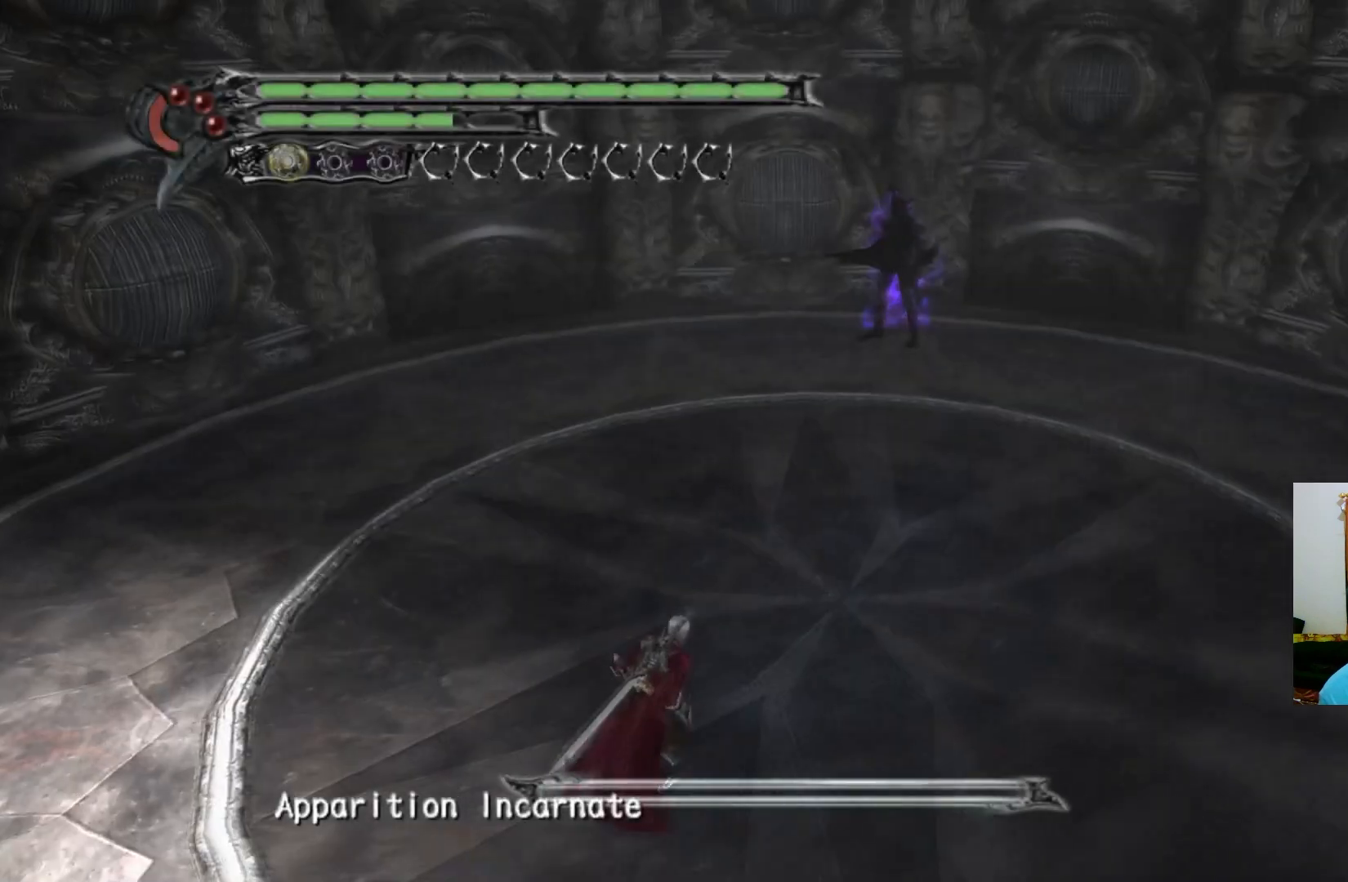
{"buttons": [], "left_stick": "down-left", "right_stick": "center", "events": []}
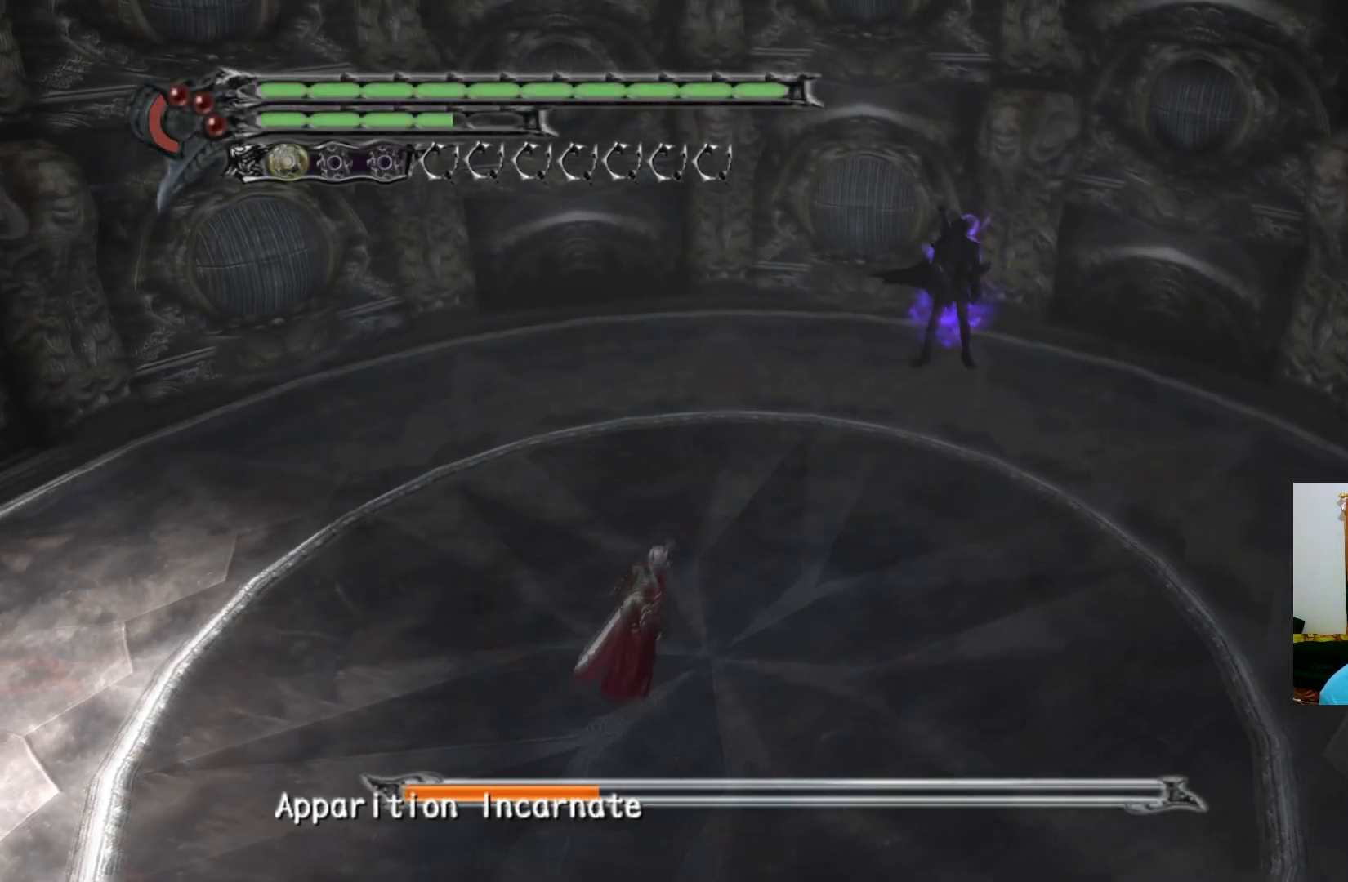
{"buttons": [], "left_stick": "left", "right_stick": "center", "events": [[83, "left_stick", "down"], [333, "left_stick", "down-left"], [433, "left_stick", "left"]]}
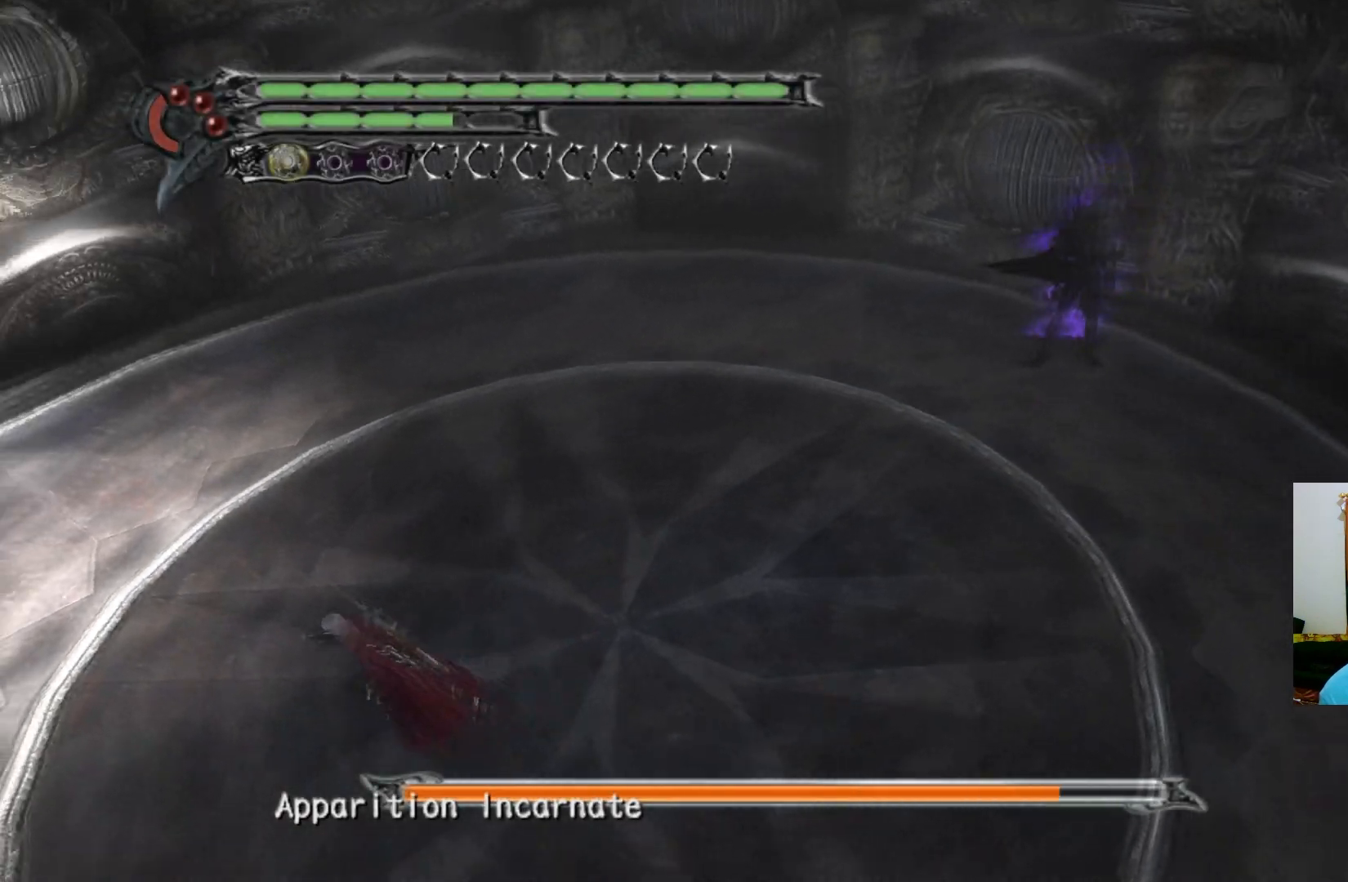
{"buttons": [], "left_stick": "up-left", "right_stick": "center", "events": [[283, "left_stick", "up-left"]]}
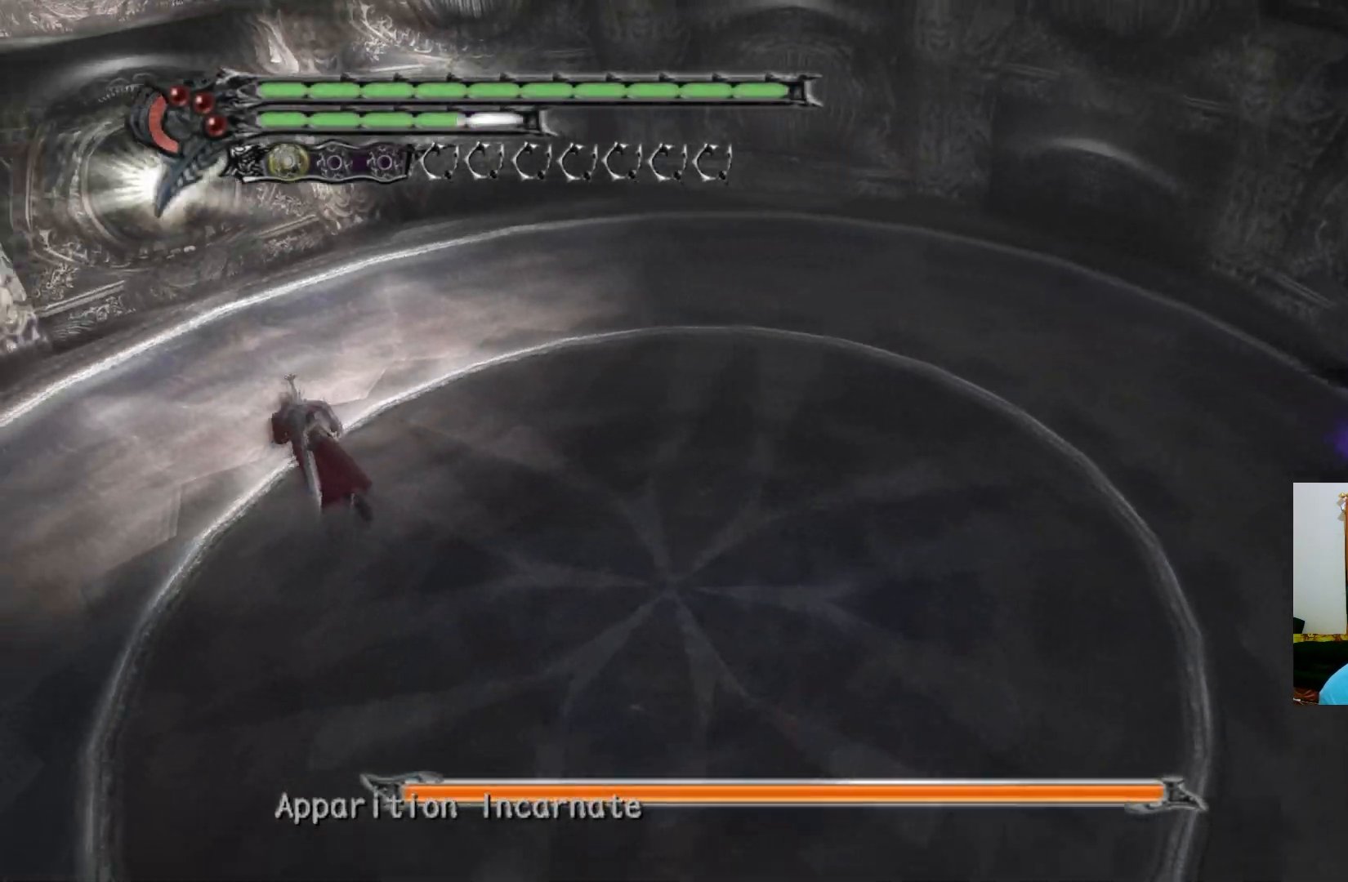
{"buttons": [], "left_stick": "up-left", "right_stick": "center", "events": []}
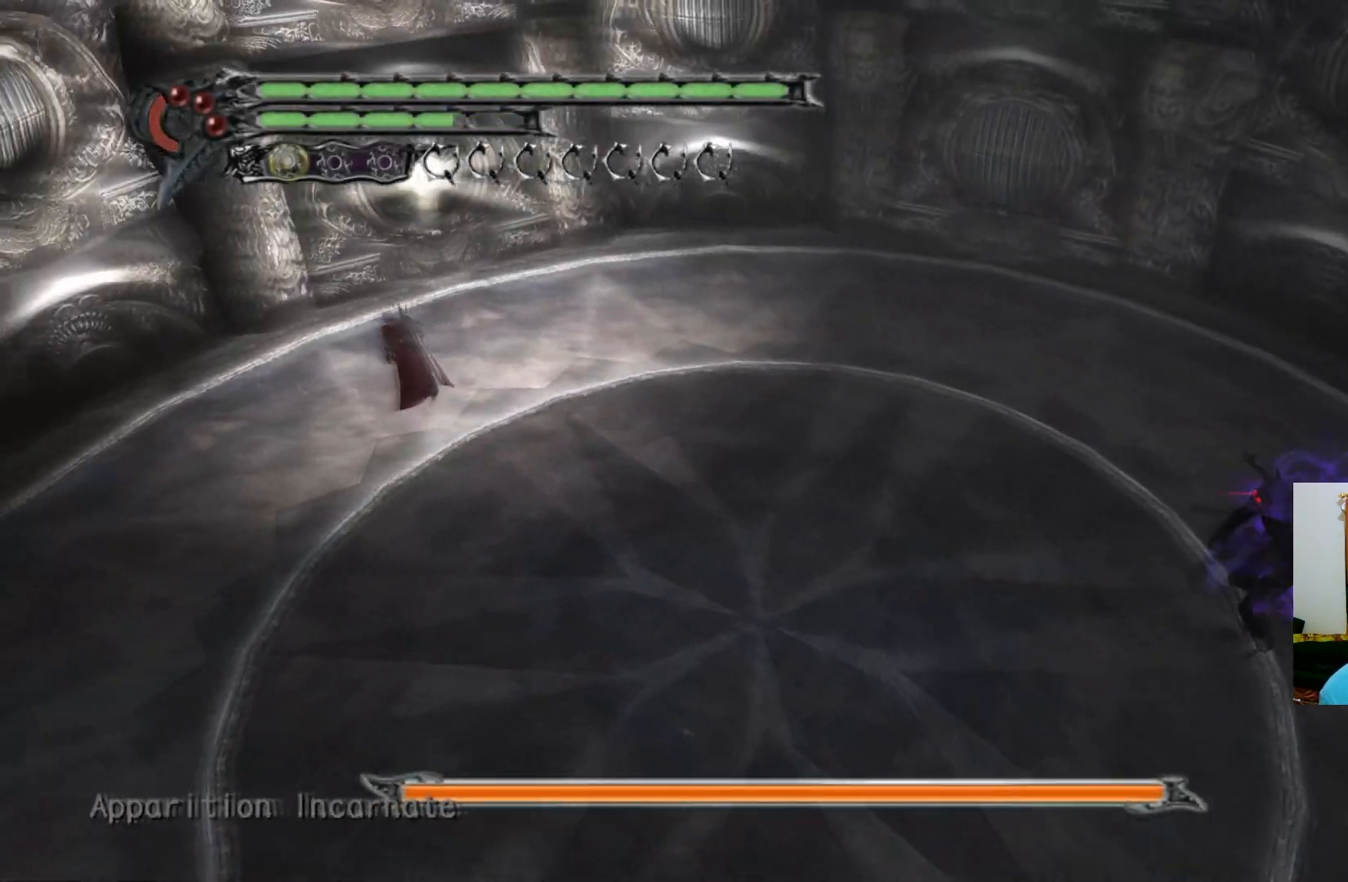
{"buttons": [], "left_stick": "up", "right_stick": "center", "events": [[217, "left_stick", "up"]]}
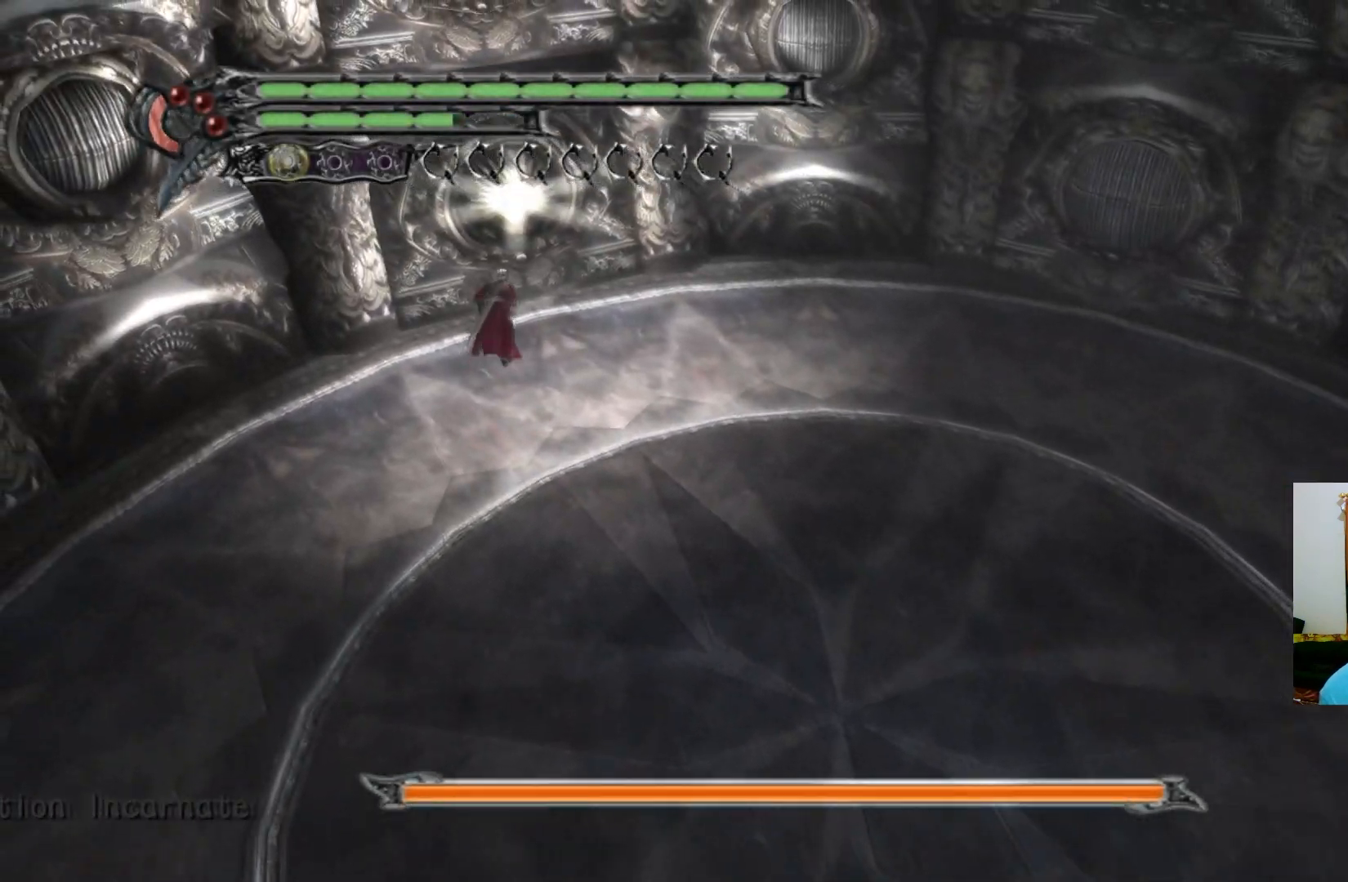
{"buttons": [], "left_stick": "up-right", "right_stick": "center", "events": [[67, "left_stick", "up-right"]]}
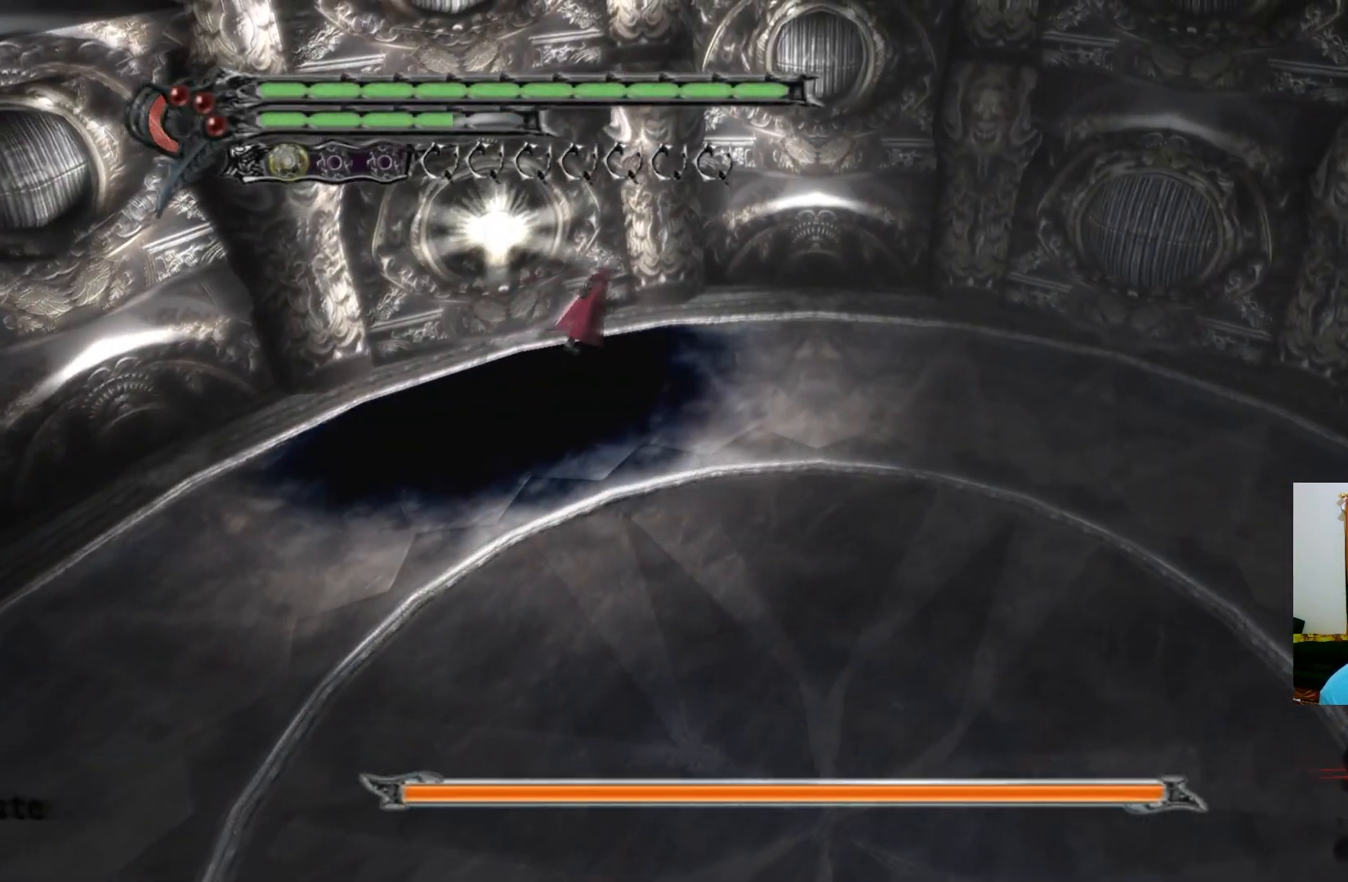
{"buttons": [], "left_stick": "right", "right_stick": "center", "events": [[467, "left_stick", "right"]]}
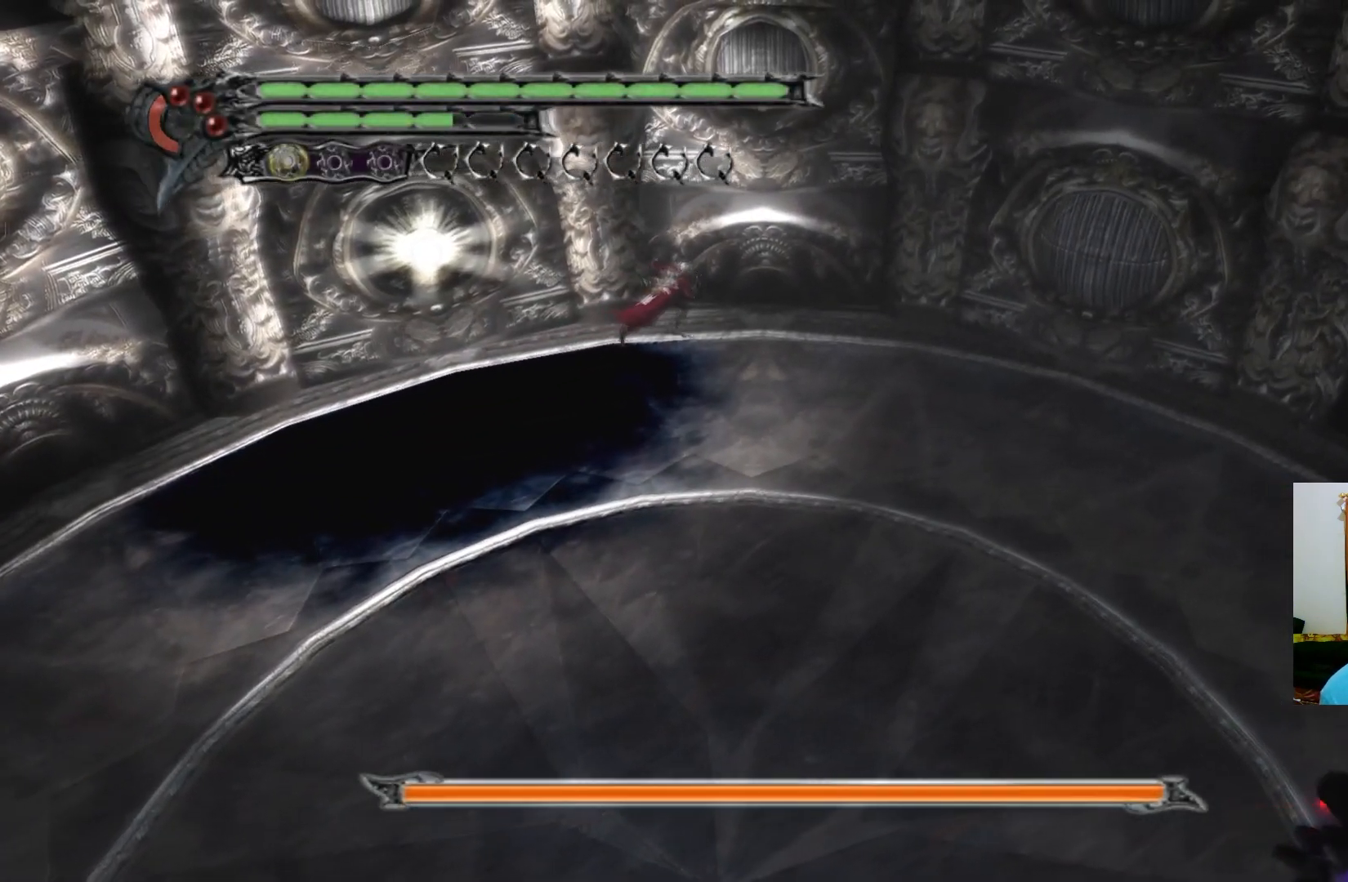
{"buttons": [], "left_stick": "right", "right_stick": "center", "events": []}
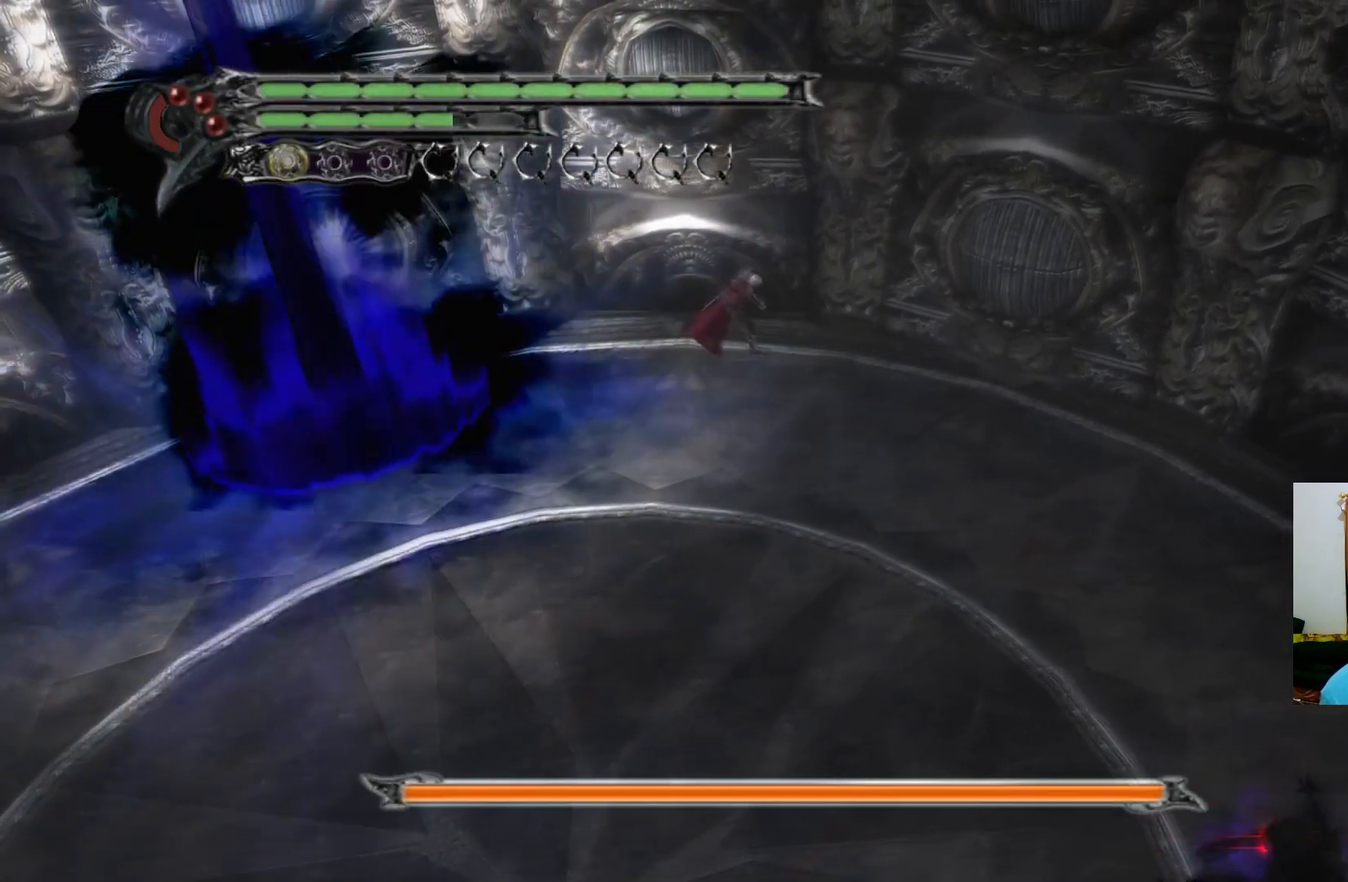
{"buttons": [], "left_stick": "right", "right_stick": "center", "events": []}
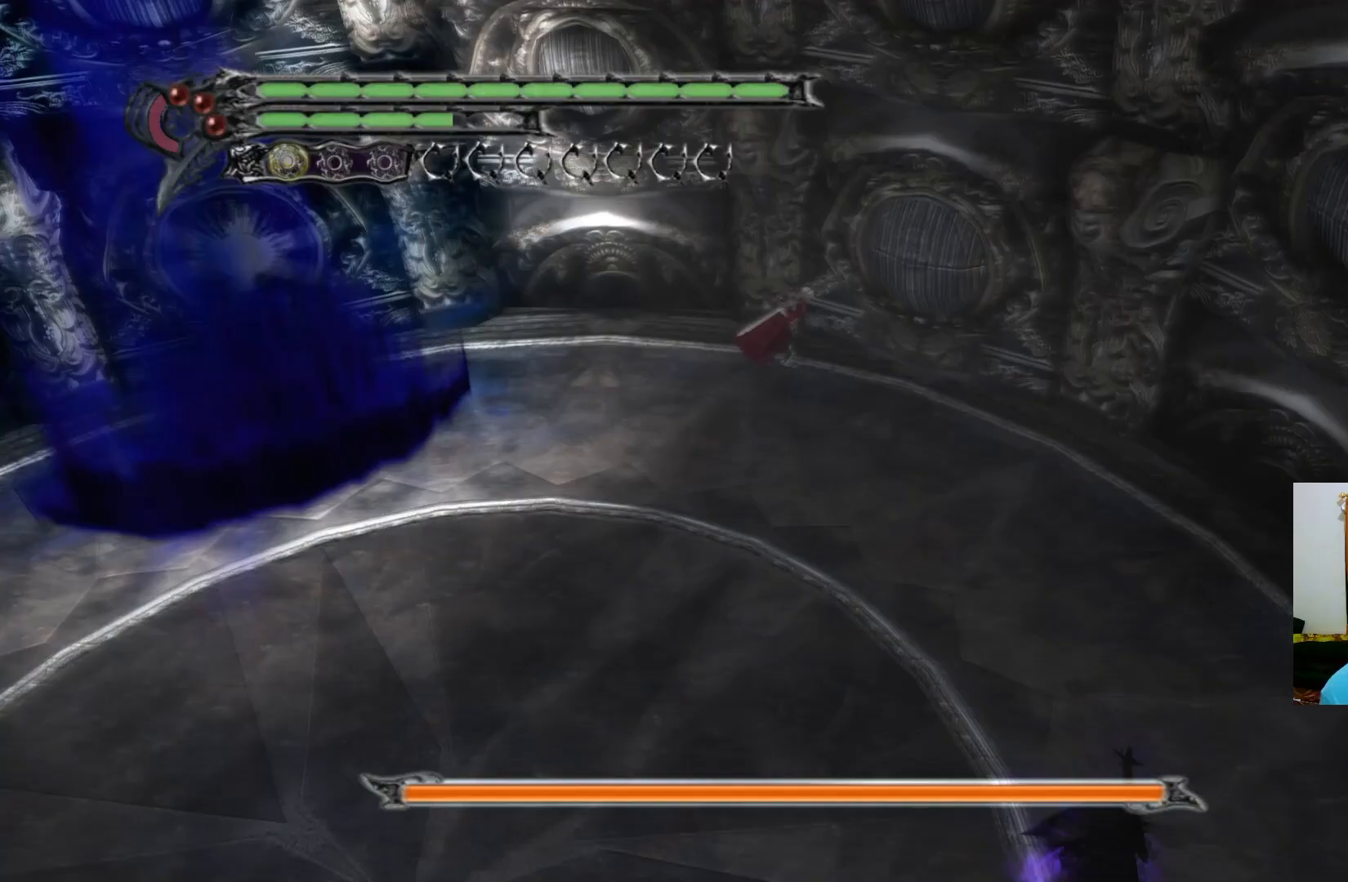
{"buttons": [], "left_stick": "center", "right_stick": "center", "events": [[33, "Y", "down"], [83, "left_stick", "up-right"], [100, "Y", "up"], [217, "left_stick", "center"]]}
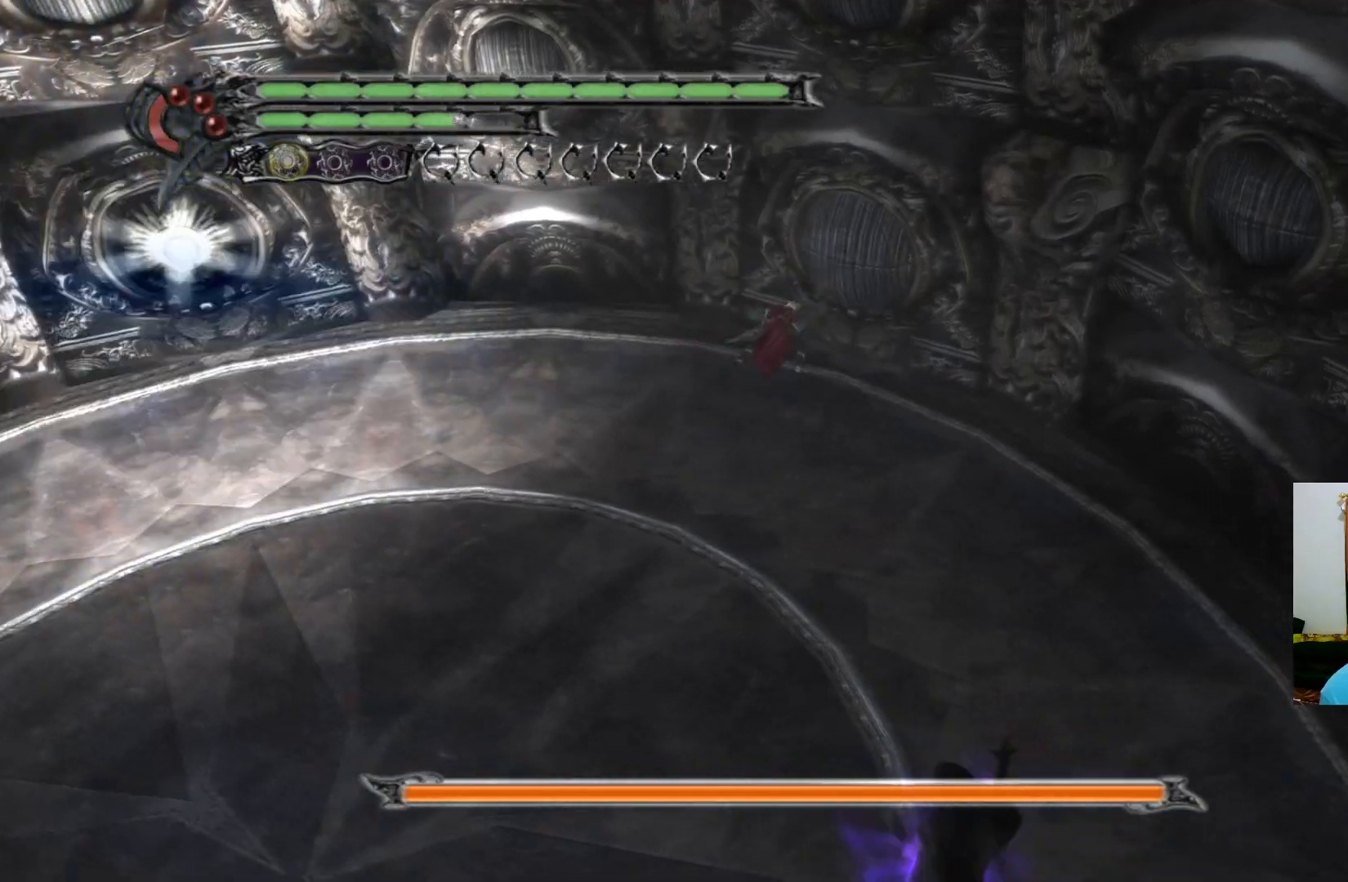
{"buttons": [], "left_stick": "center", "right_stick": "center", "events": [[83, "Y", "down"], [117, "Y", "up"]]}
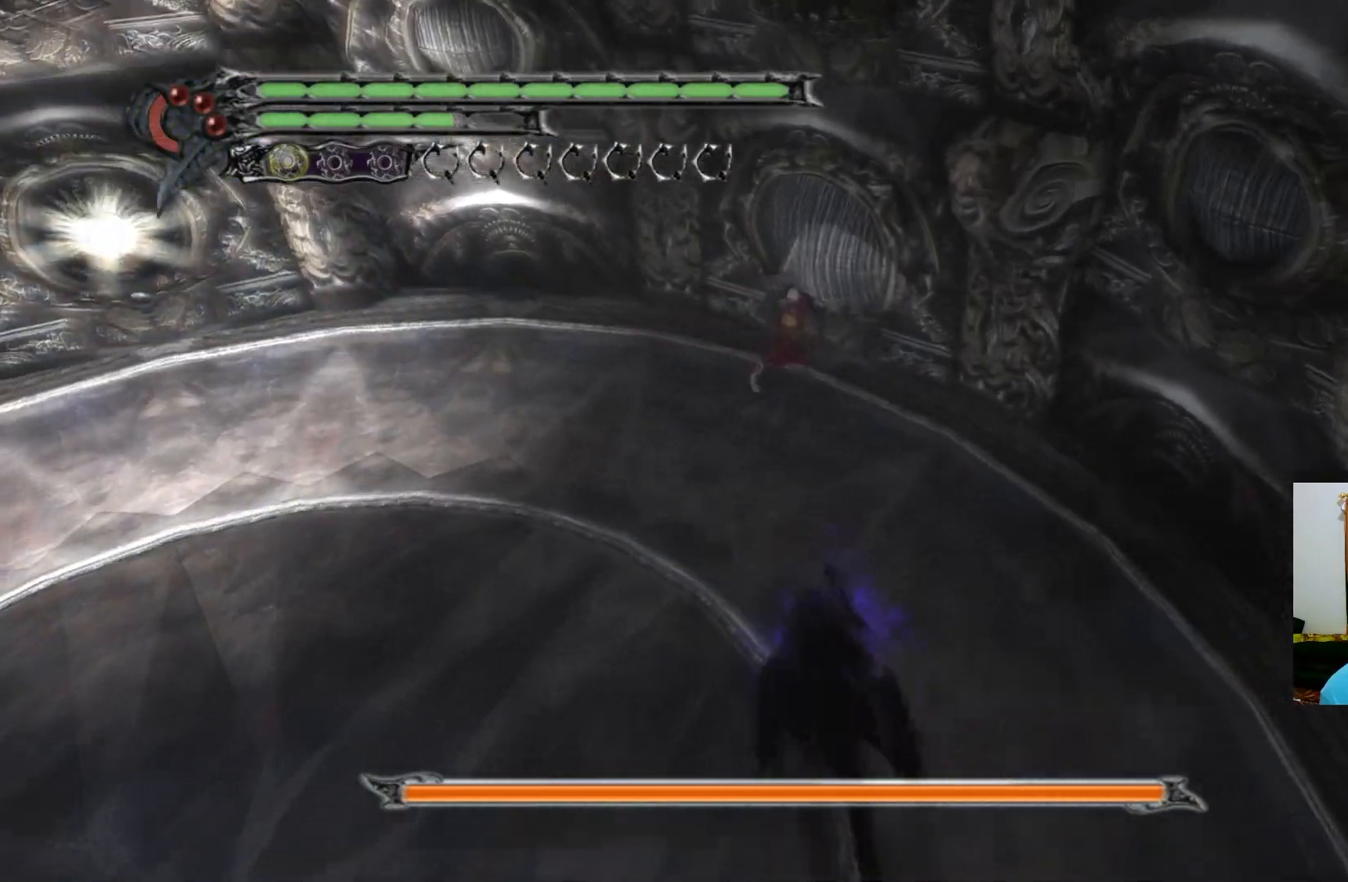
{"buttons": [], "left_stick": "up", "right_stick": "center", "events": [[317, "Y", "down"], [350, "left_stick", "up"], [367, "Y", "up"]]}
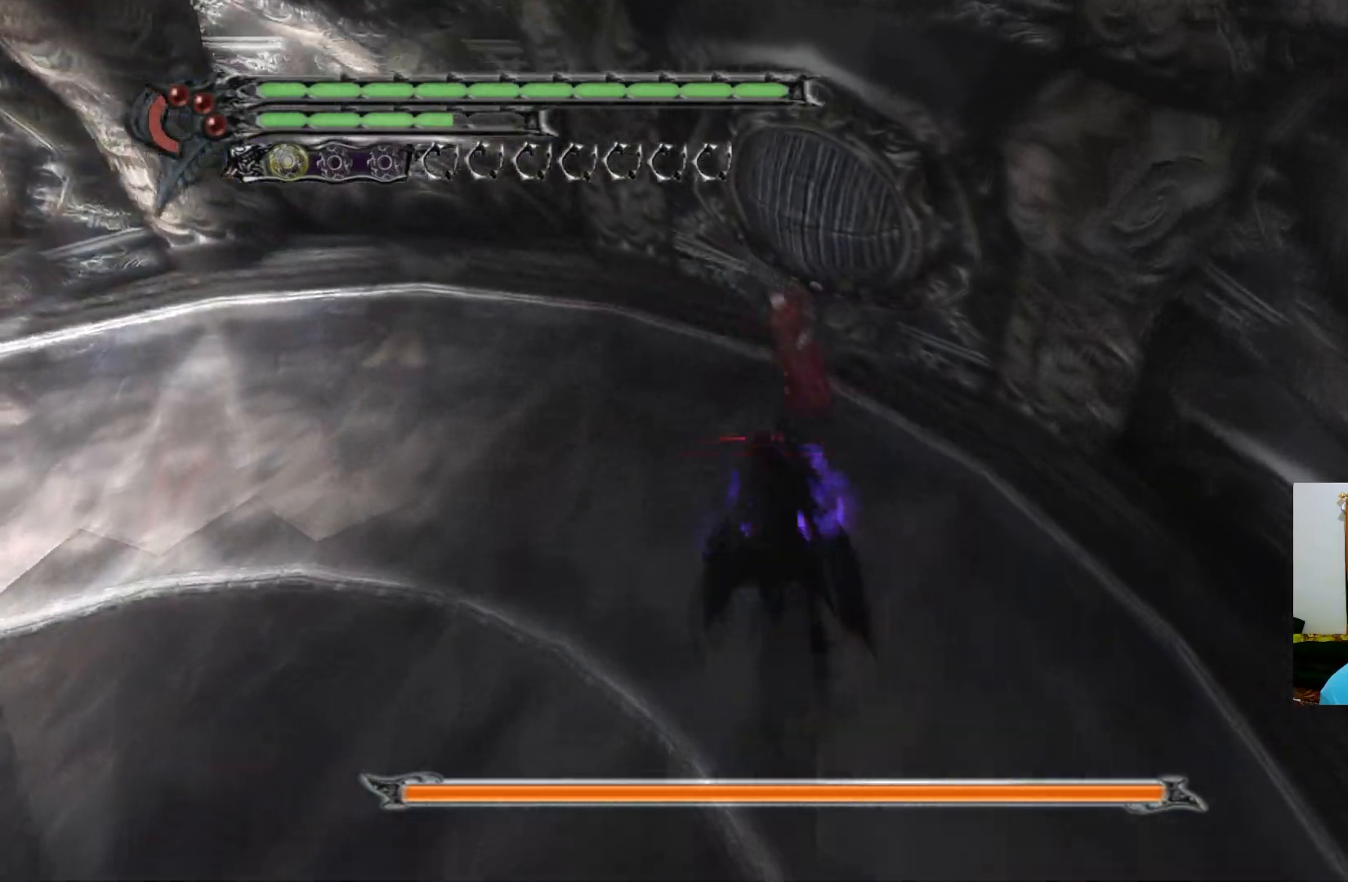
{"buttons": [], "left_stick": "down", "right_stick": "center", "events": [[183, "left_stick", "center"], [417, "left_stick", "down"]]}
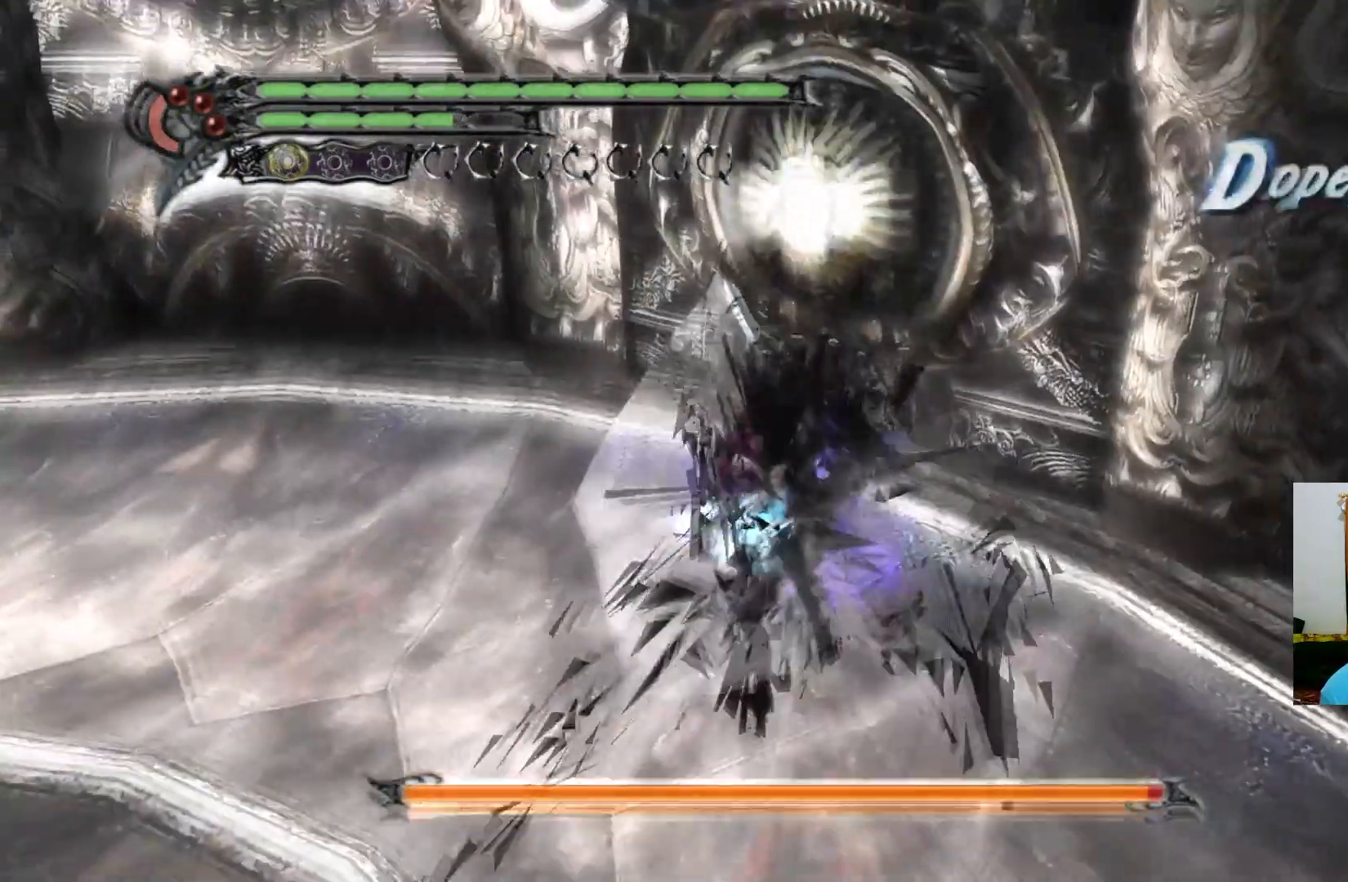
{"buttons": ["Y", "R1"], "left_stick": "center", "right_stick": "center", "events": [[33, "R1", "down"], [83, "Y", "down"], [150, "Y", "up"], [250, "Y", "down"], [283, "Y", "up"], [467, "Y", "down"], [500, "left_stick", "center"]]}
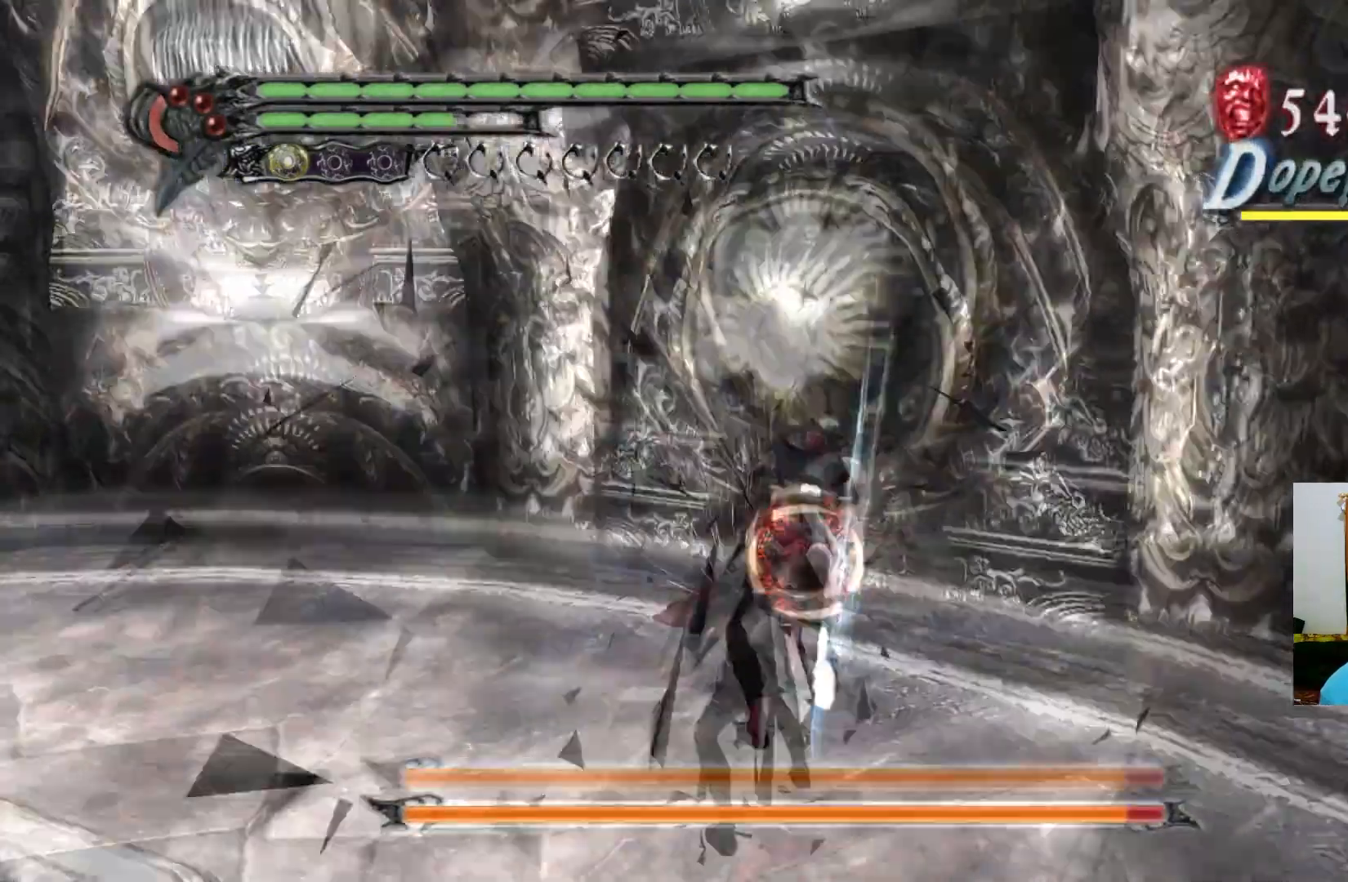
{"buttons": ["Y", "R1"], "left_stick": "center", "right_stick": "center", "events": [[17, "Y", "up"], [100, "Y", "down"], [167, "Y", "up"], [250, "Y", "down"], [283, "Y", "up"], [483, "Y", "down"]]}
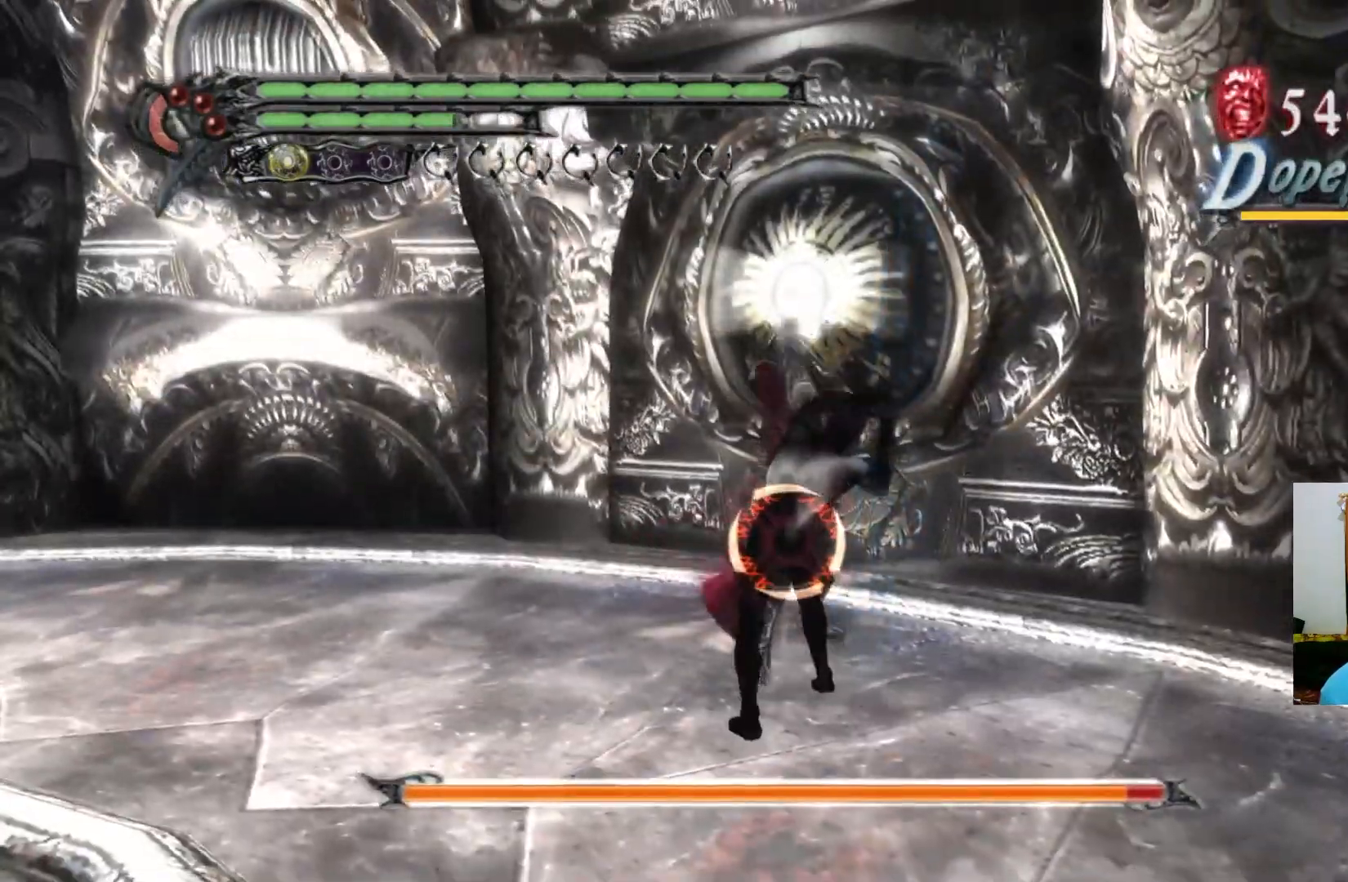
{"buttons": ["R1"], "left_stick": "center", "right_stick": "center", "events": [[17, "Y", "up"], [100, "Y", "down"], [167, "Y", "up"], [250, "Y", "down"], [300, "Y", "up"], [400, "Y", "down"], [433, "Y", "up"]]}
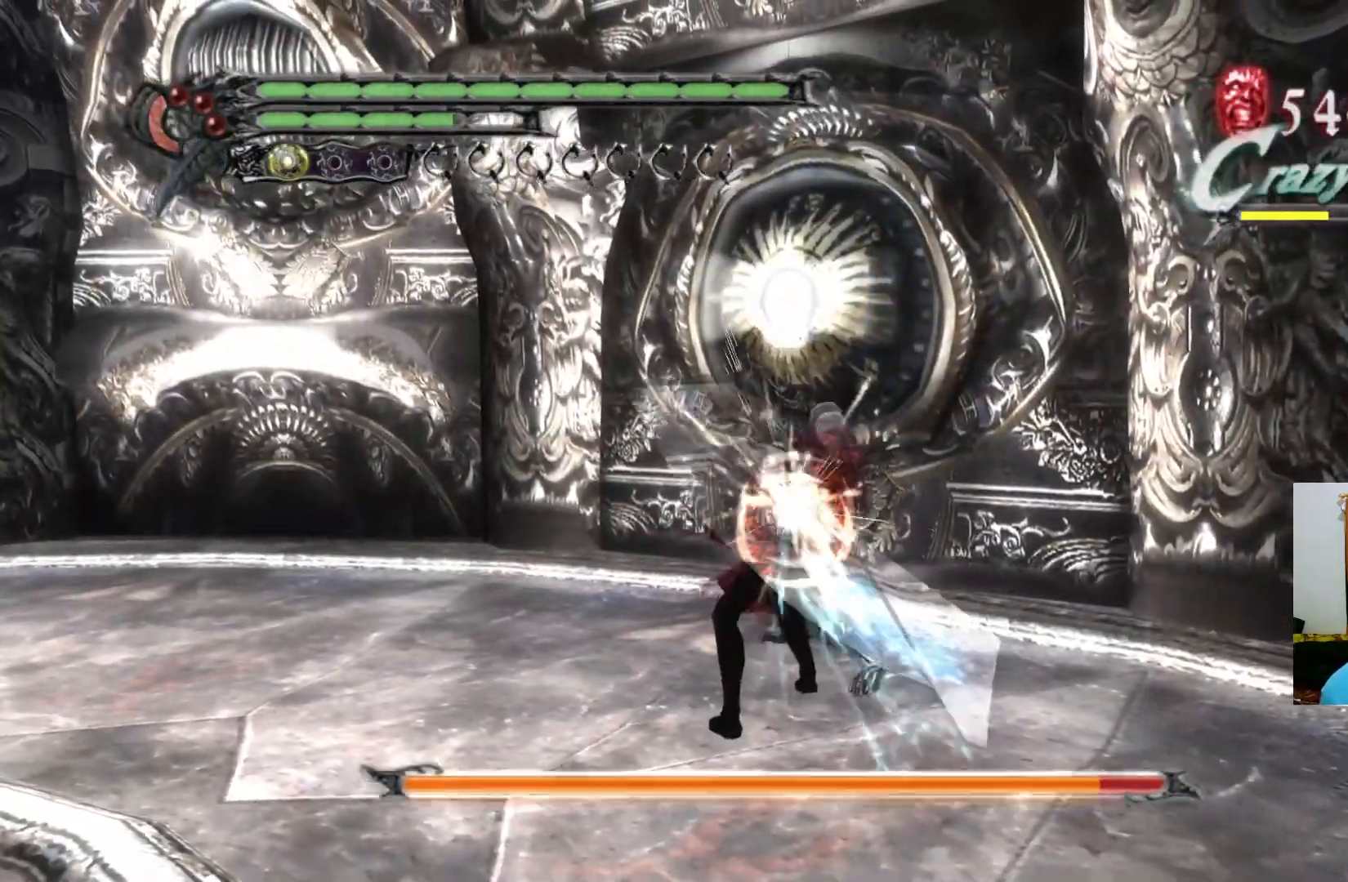
{"buttons": ["R1"], "left_stick": "center", "right_stick": "center", "events": [[117, "Y", "down"], [167, "Y", "up"], [250, "Y", "down"], [300, "Y", "up"], [383, "Y", "down"], [433, "Y", "up"]]}
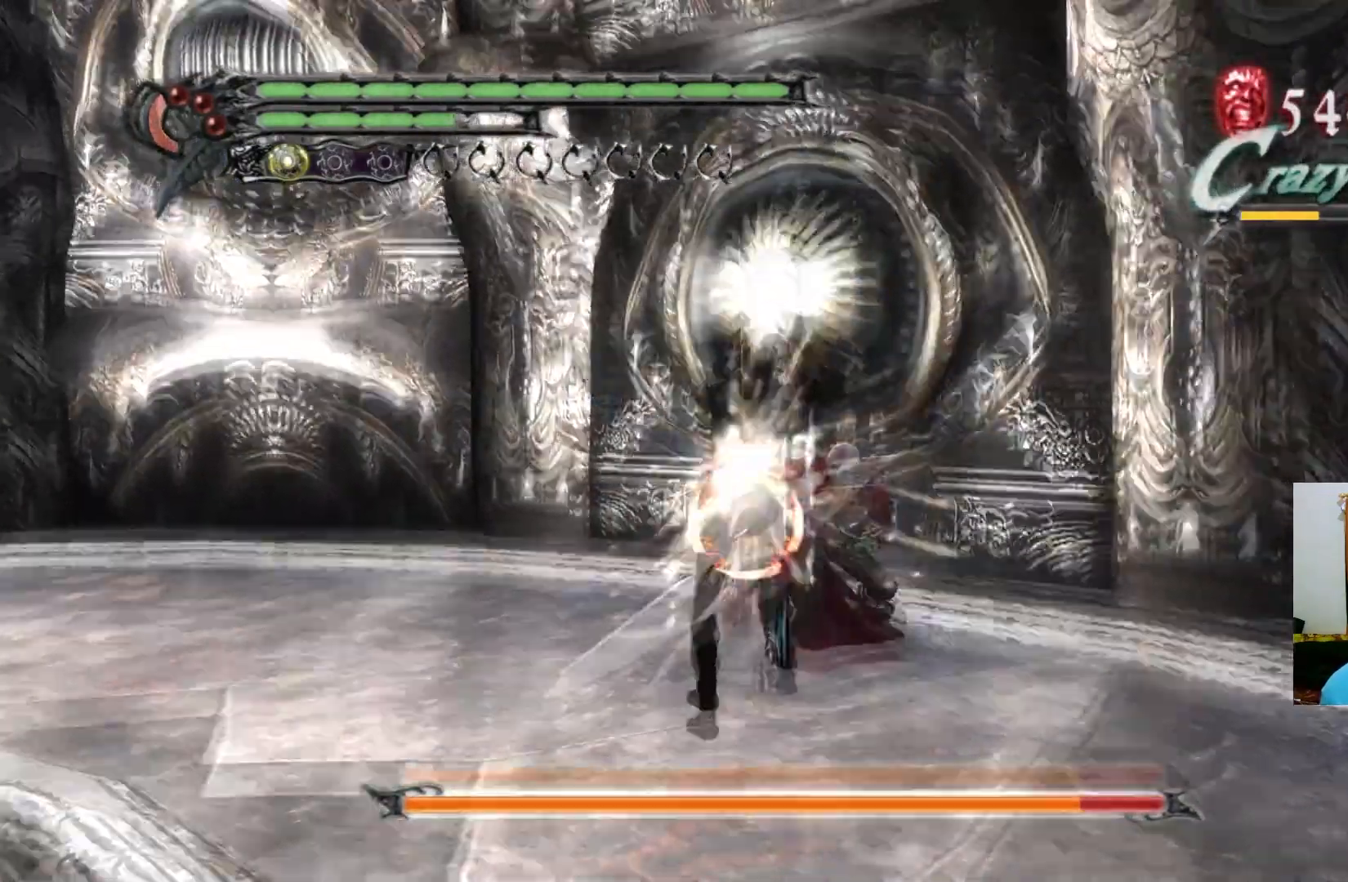
{"buttons": ["R1"], "left_stick": "center", "right_stick": "center", "events": [[133, "Y", "down"], [150, "Y", "up"], [250, "Y", "down"], [300, "Y", "up"], [383, "Y", "down"], [450, "Y", "up"]]}
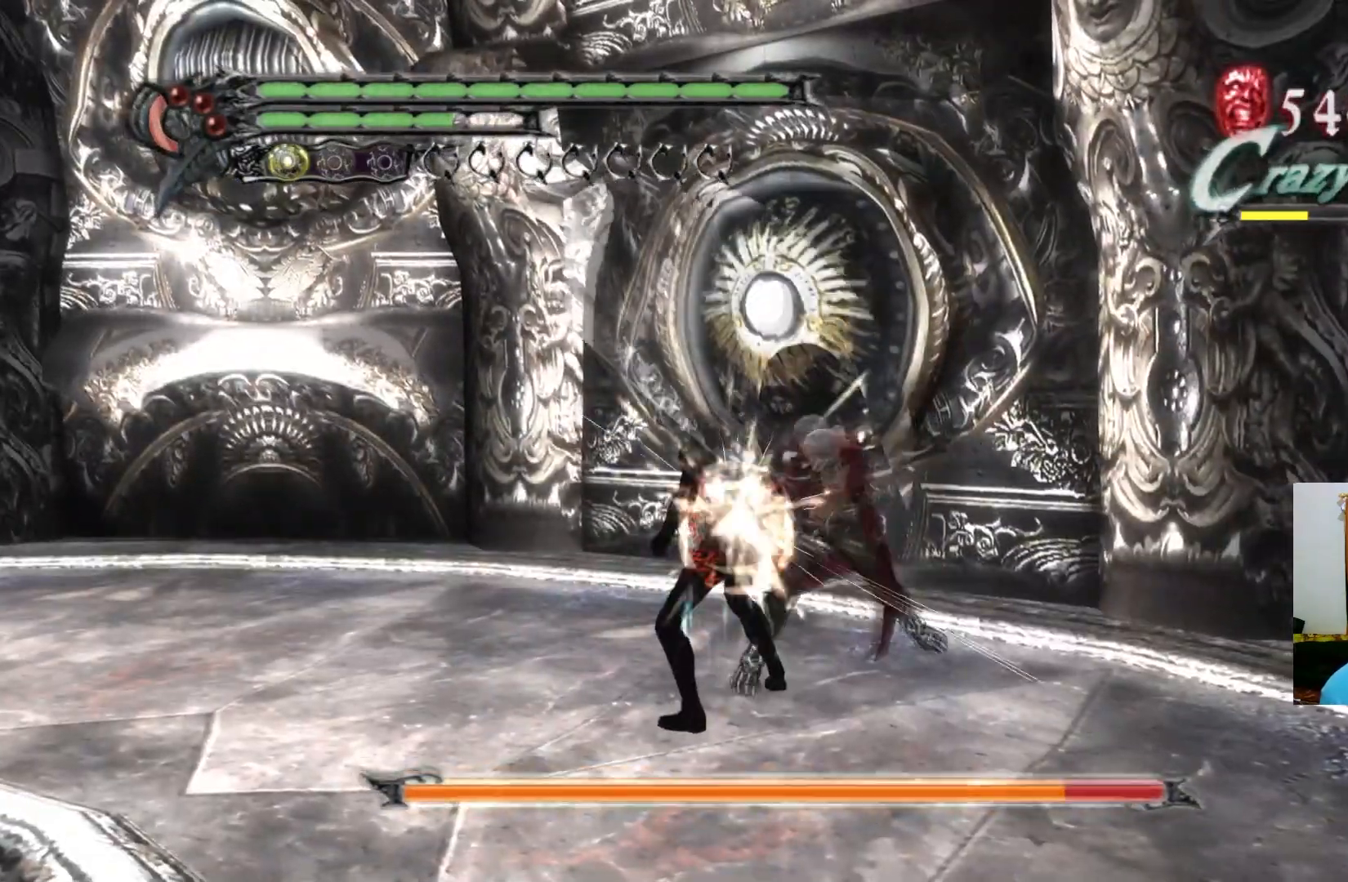
{"buttons": ["R1"], "left_stick": "center", "right_stick": "center", "events": [[50, "Y", "down"], [67, "Y", "up"], [133, "Y", "down"], [150, "Y", "up"], [267, "Y", "down"], [333, "Y", "up"], [400, "Y", "down"], [450, "Y", "up"]]}
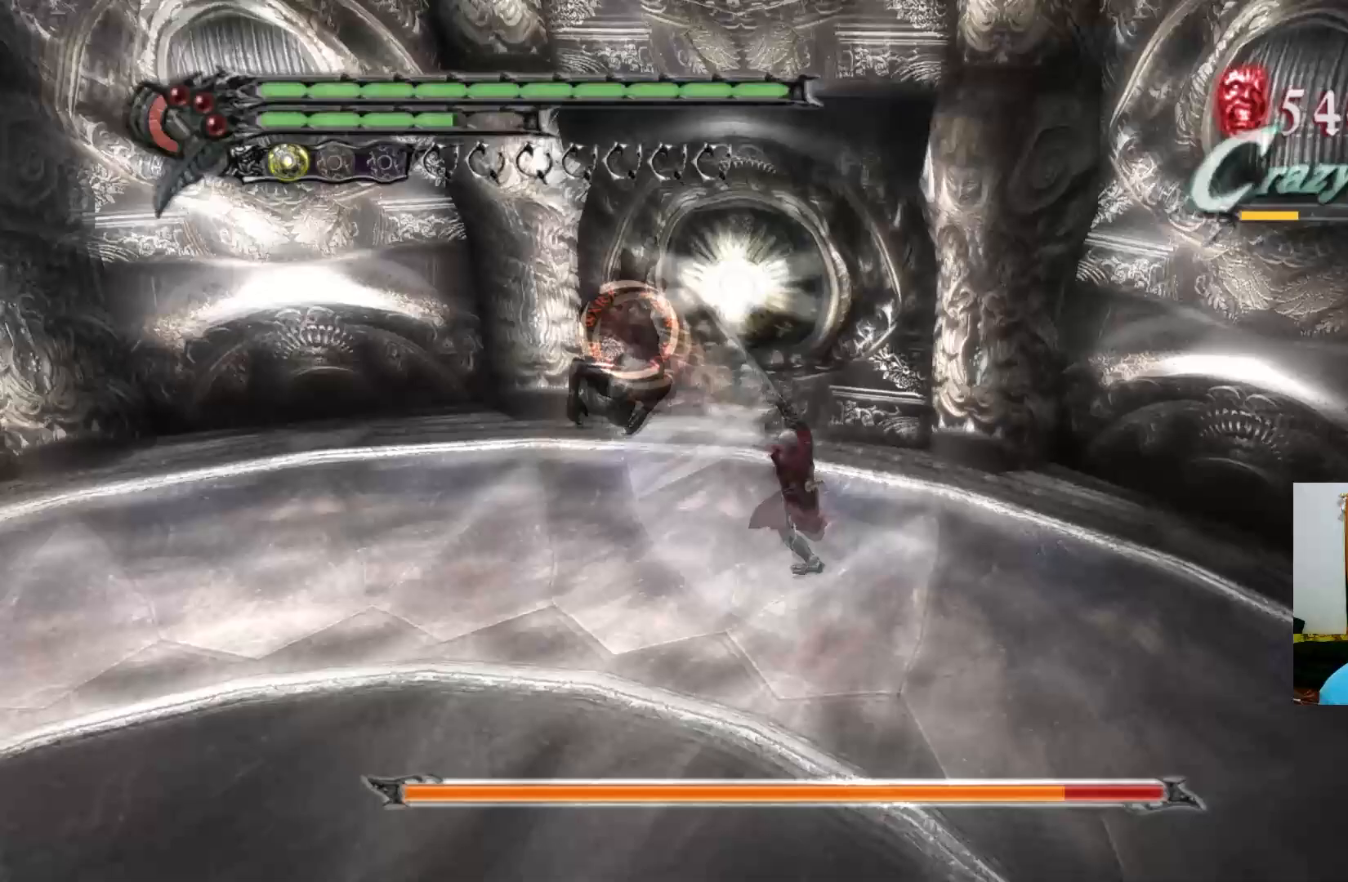
{"buttons": ["R1"], "left_stick": "center", "right_stick": "center", "events": [[150, "Y", "down"], [167, "Y", "up"], [233, "left_stick", "left"], [300, "X", "down"], [350, "X", "up"], [400, "X", "down"], [400, "left_stick", "center"], [467, "X", "up"]]}
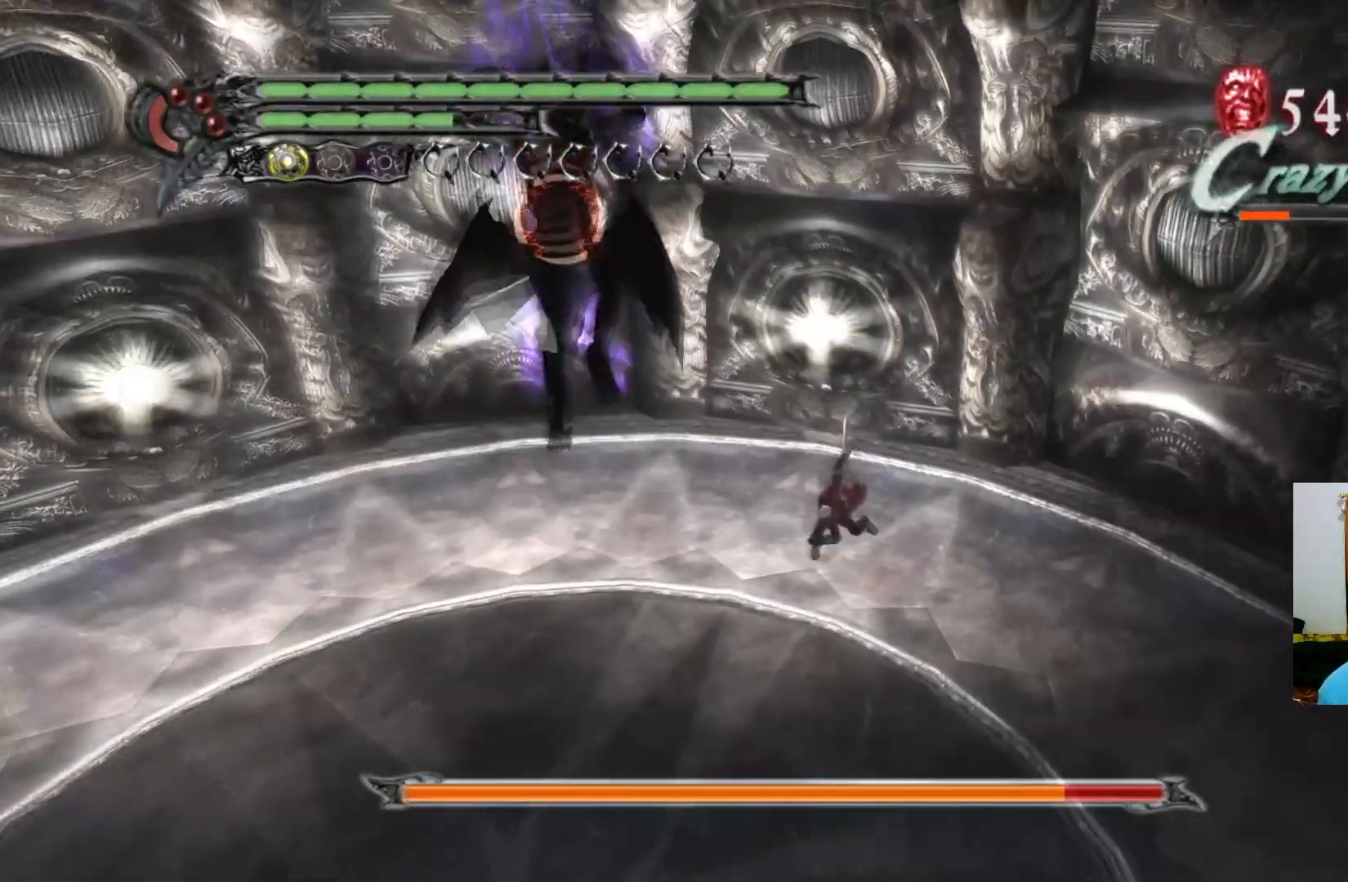
{"buttons": ["R1"], "left_stick": "up", "right_stick": "center", "events": [[33, "X", "down"], [100, "X", "up"], [167, "X", "down"], [233, "X", "up"], [283, "left_stick", "up"], [300, "X", "down"], [350, "X", "up"], [417, "X", "down"], [483, "X", "up"]]}
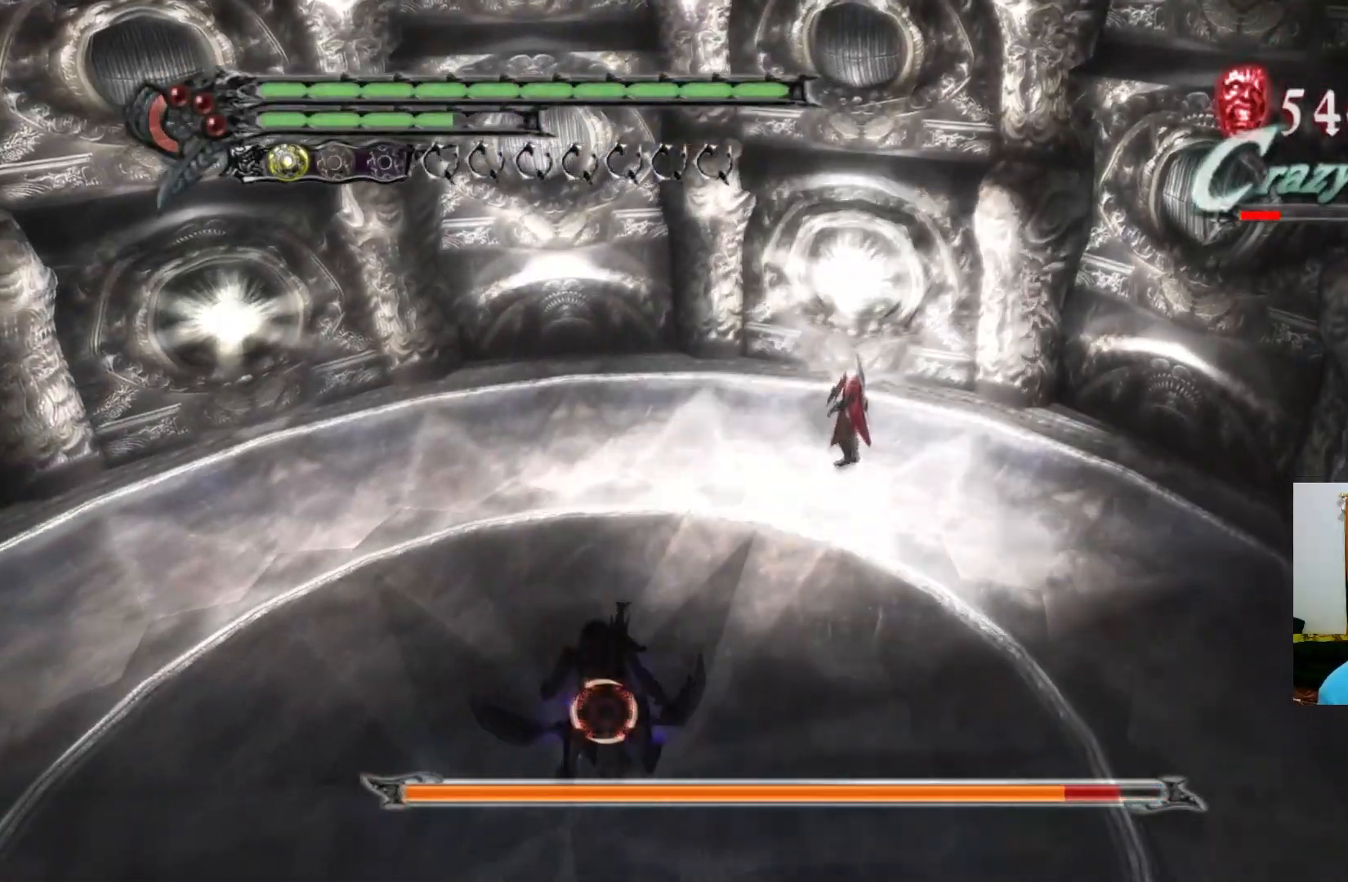
{"buttons": [], "left_stick": "center", "right_stick": "center", "events": [[50, "X", "down"], [100, "left_stick", "center"], [117, "X", "up"], [183, "X", "down"], [217, "R1", "up"], [217, "X", "up"]]}
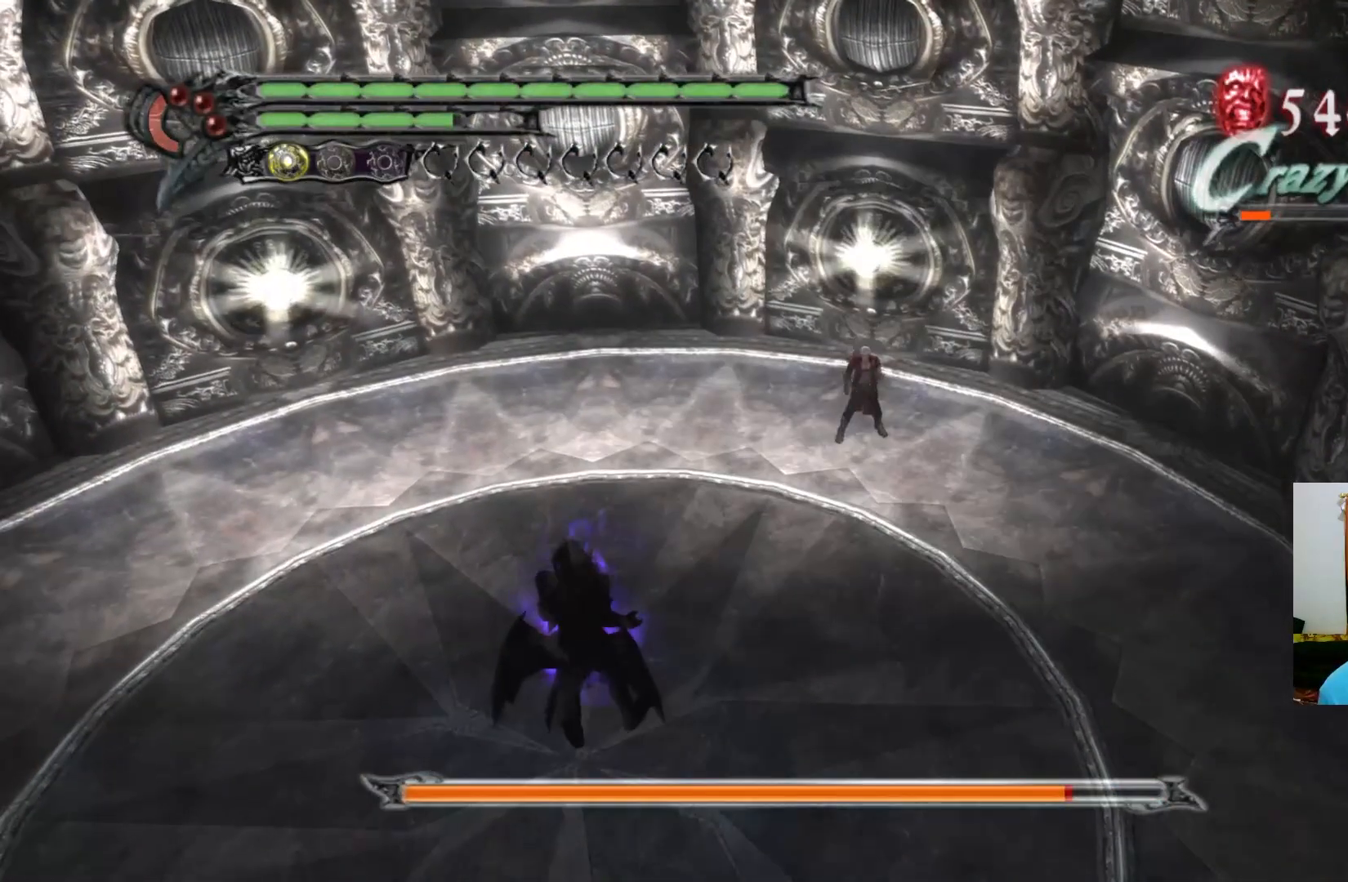
{"buttons": [], "left_stick": "center", "right_stick": "center", "events": [[83, "SELECT", "down"], [200, "SELECT", "up"]]}
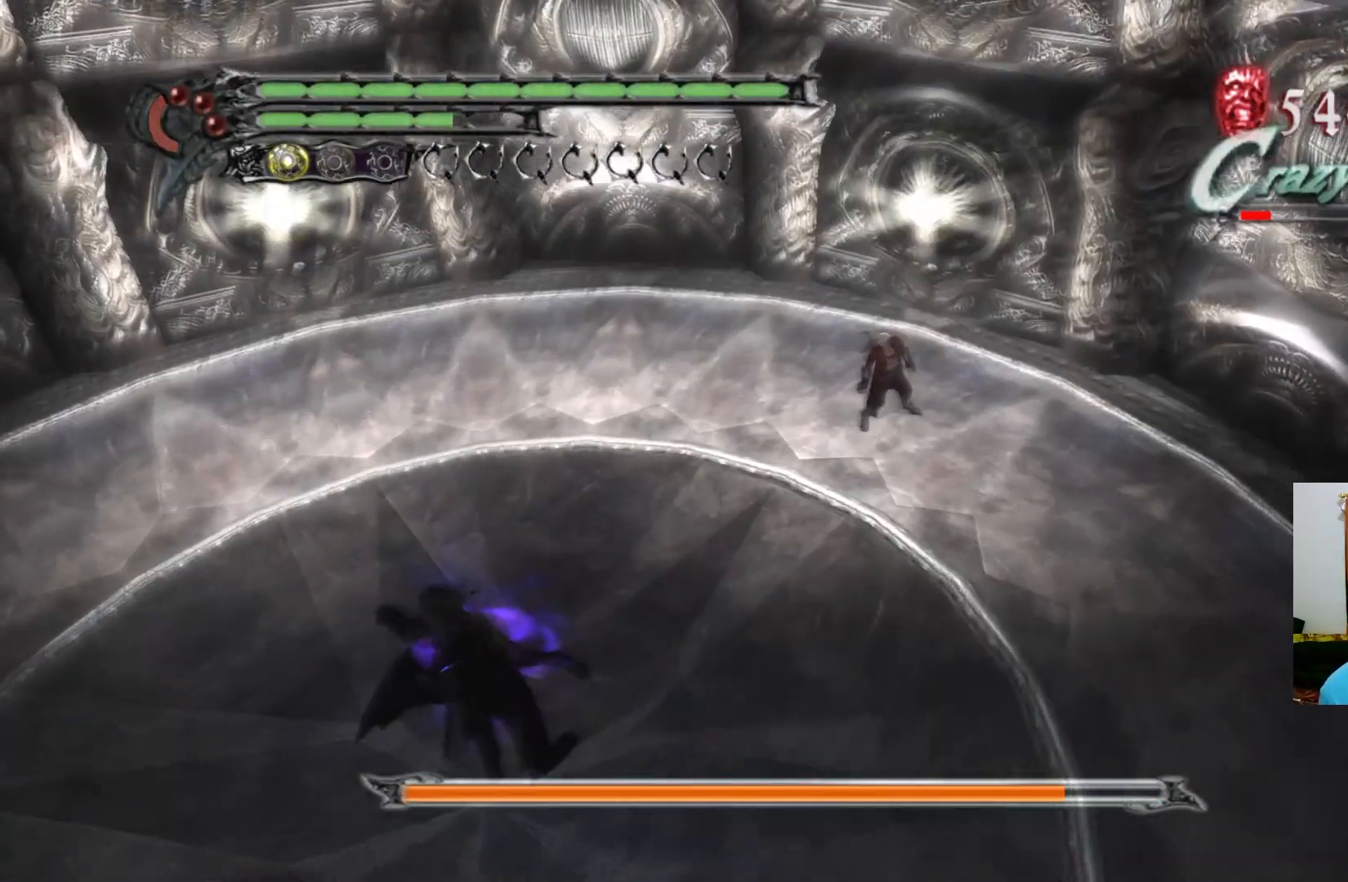
{"buttons": [], "left_stick": "center", "right_stick": "center", "events": []}
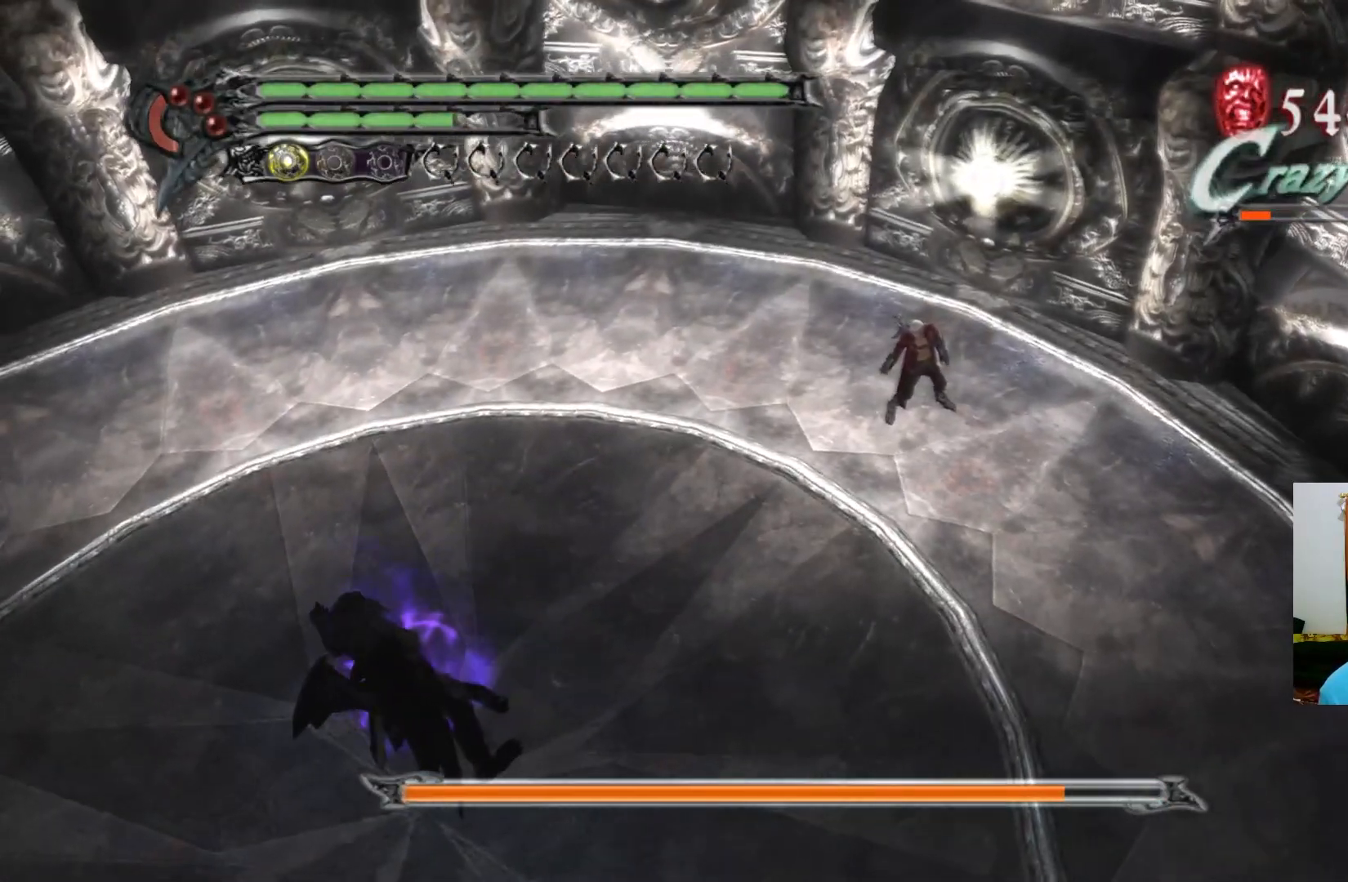
{"buttons": [], "left_stick": "center", "right_stick": "center", "events": []}